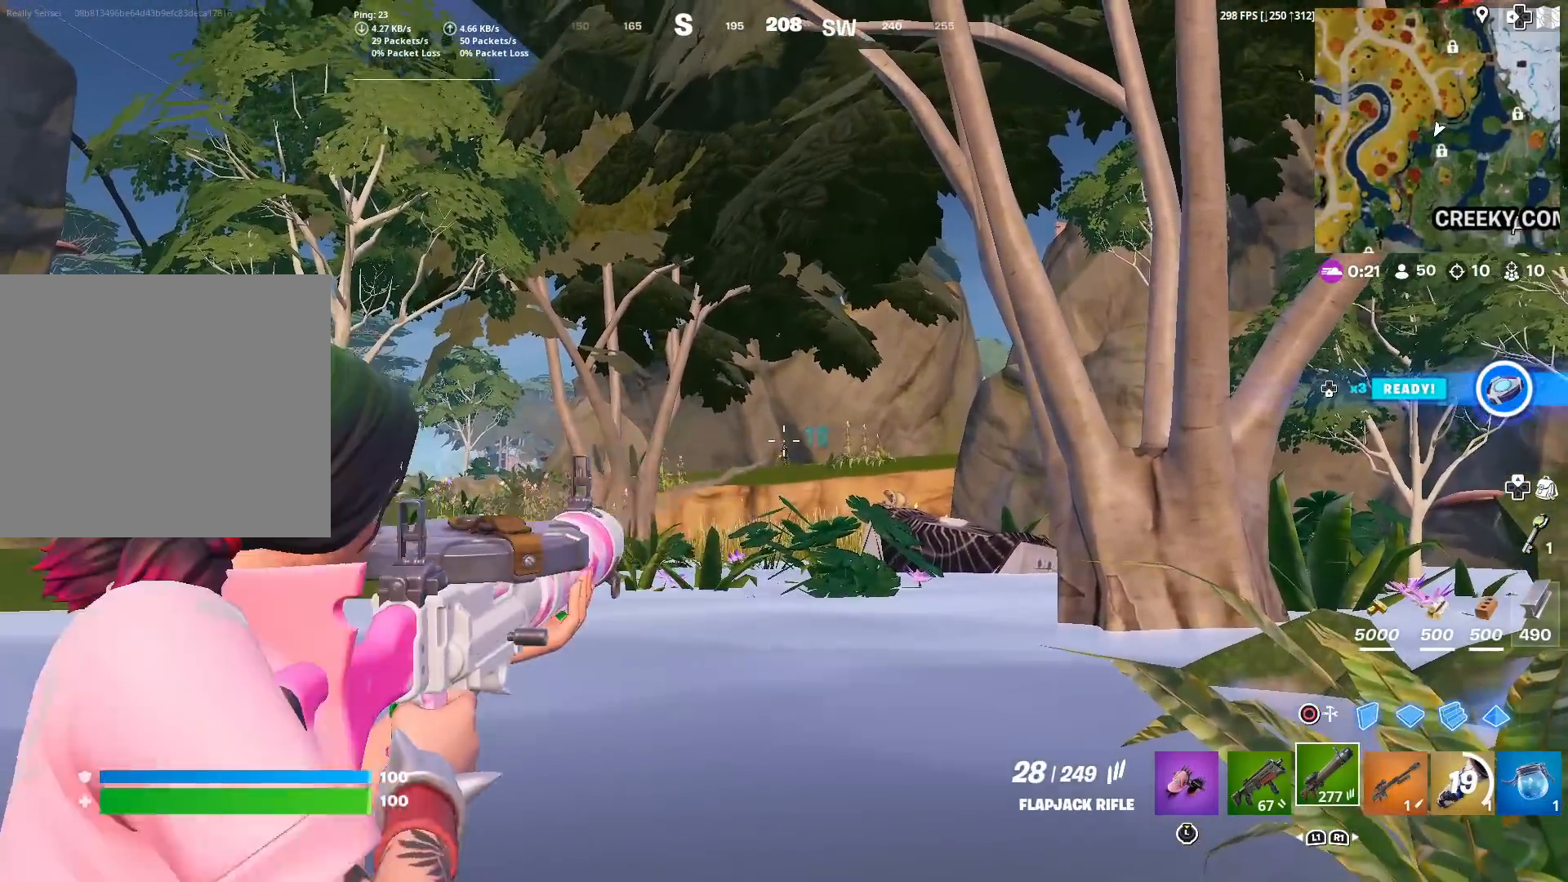
Gameplay with a controller (PlayStation layout); each line is a JSON object with the inputs held at the frame after it. "events" lists button and stick changes between this image and that frame as [ms after this image, input, new state], when the widget could be followed in between.
{"buttons": ["L2"], "left_stick": "center", "right_stick": "center", "events": [[216, "R2", "down"], [317, "R2", "up"]]}
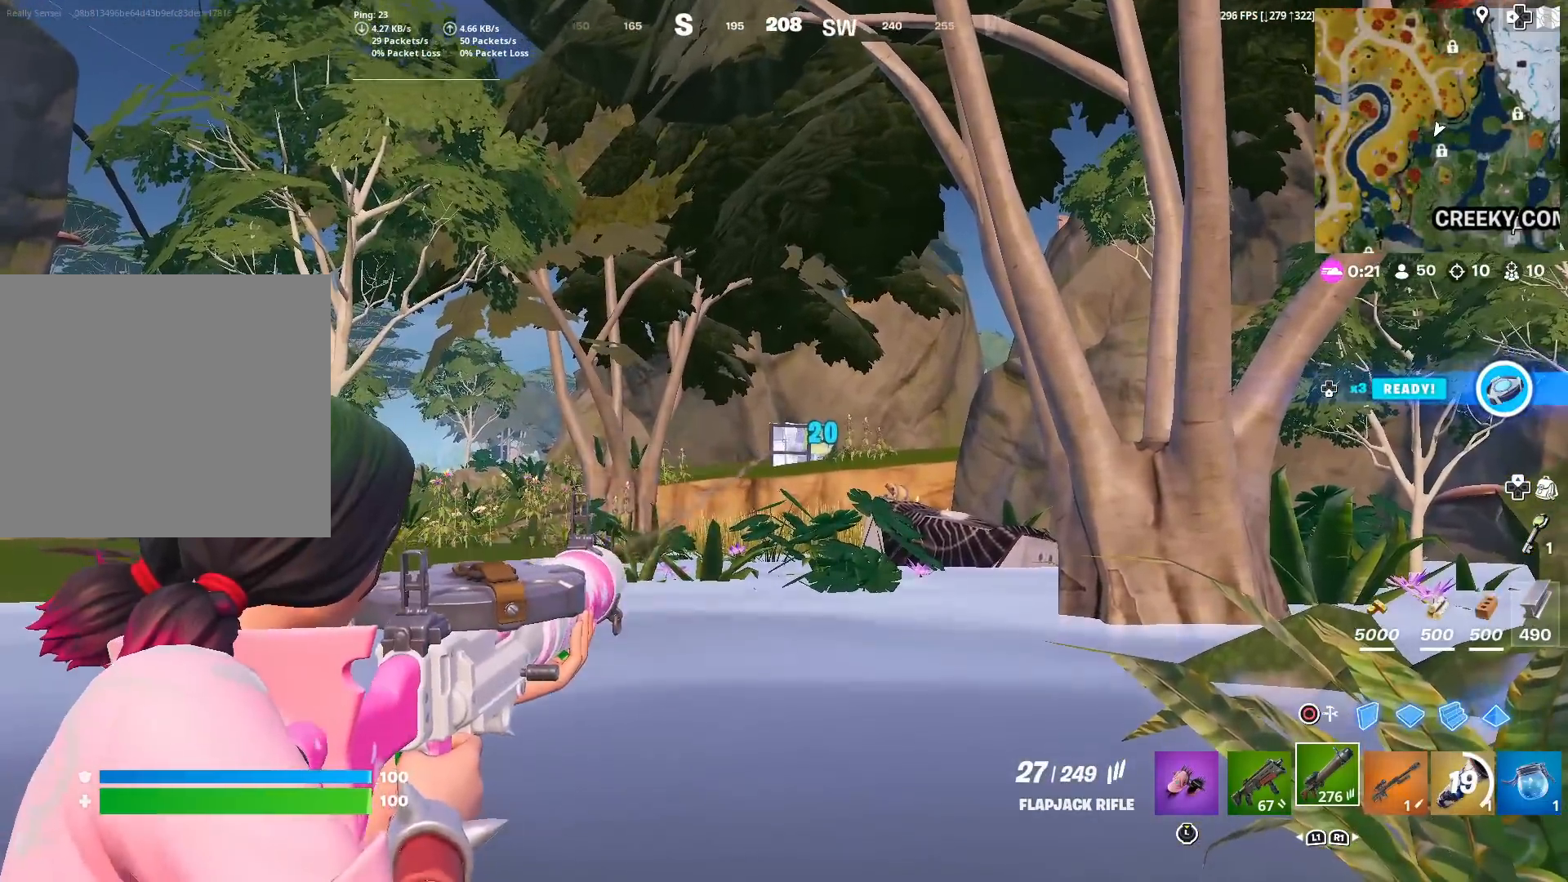
{"buttons": ["L2"], "left_stick": "center", "right_stick": "down", "events": [[17, "R2", "down"], [17, "right_stick", "down"], [117, "right_stick", "center"], [134, "R2", "up"], [267, "R2", "down"], [317, "left_stick", "left"], [367, "R2", "up"], [384, "left_stick", "center"], [400, "right_stick", "down"]]}
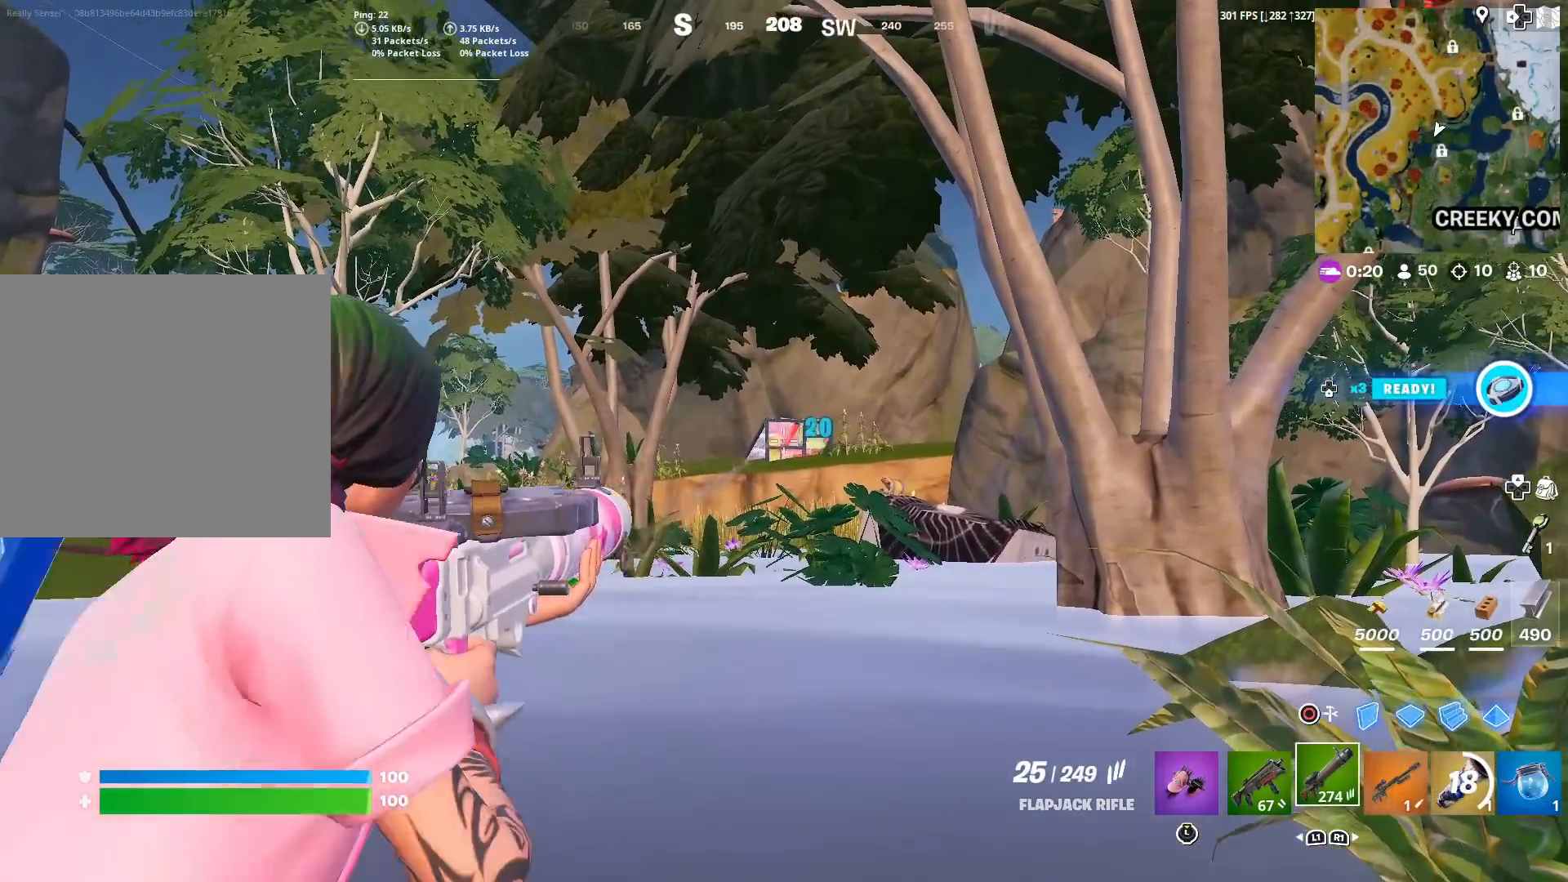
{"buttons": ["L2", "R2"], "left_stick": "right", "right_stick": "center", "events": [[33, "R2", "down"], [66, "right_stick", "center"], [133, "R2", "up"], [250, "R2", "down"], [333, "R2", "up"], [367, "left_stick", "right"], [367, "right_stick", "down"], [483, "right_stick", "center"], [500, "R2", "down"]]}
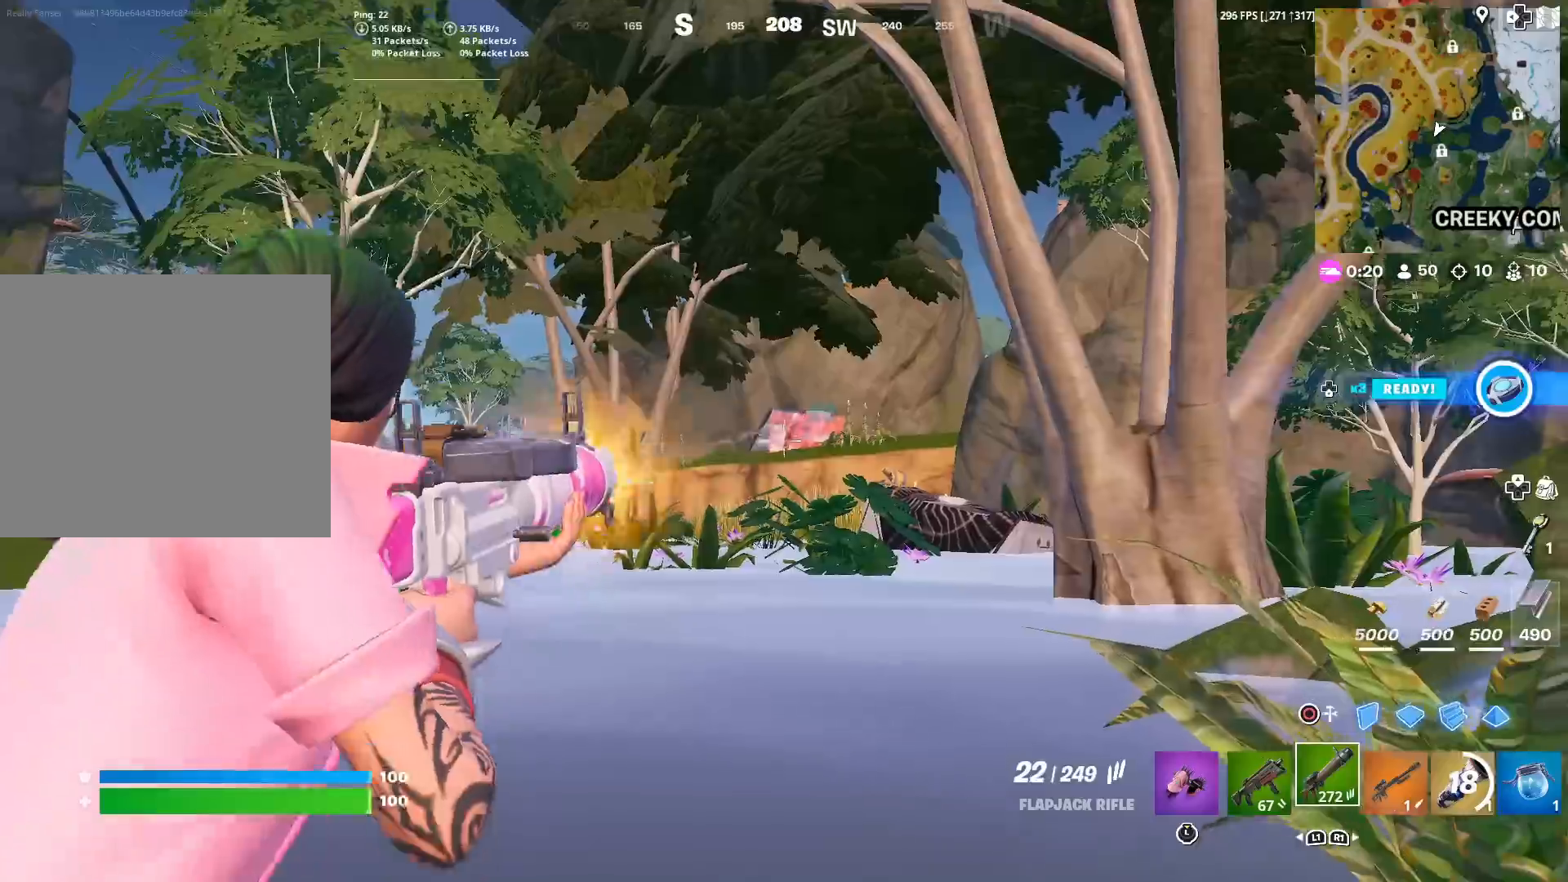
{"buttons": ["L2", "R2"], "left_stick": "right", "right_stick": "center", "events": [[117, "R2", "up"], [267, "R2", "down"], [350, "R2", "up"], [484, "R2", "down"]]}
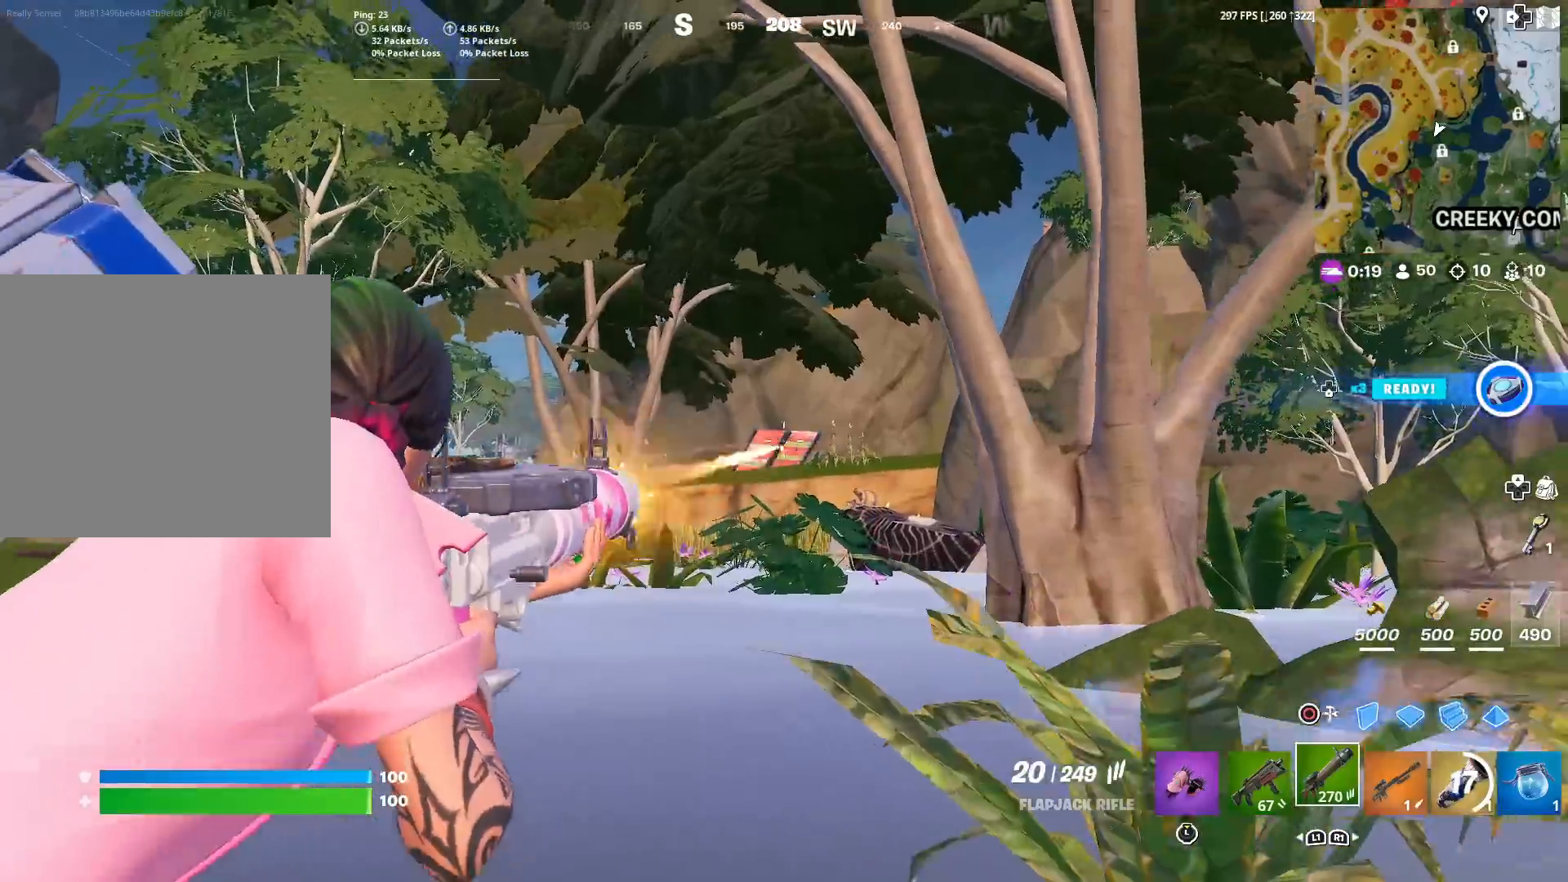
{"buttons": ["L2", "R2"], "left_stick": "left", "right_stick": "center", "events": [[50, "R2", "up"], [50, "right_stick", "down-left"], [100, "left_stick", "center"], [150, "left_stick", "left"], [183, "R2", "down"], [233, "right_stick", "center"], [283, "left_stick", "center"], [300, "R2", "up"], [433, "R2", "down"], [467, "left_stick", "left"]]}
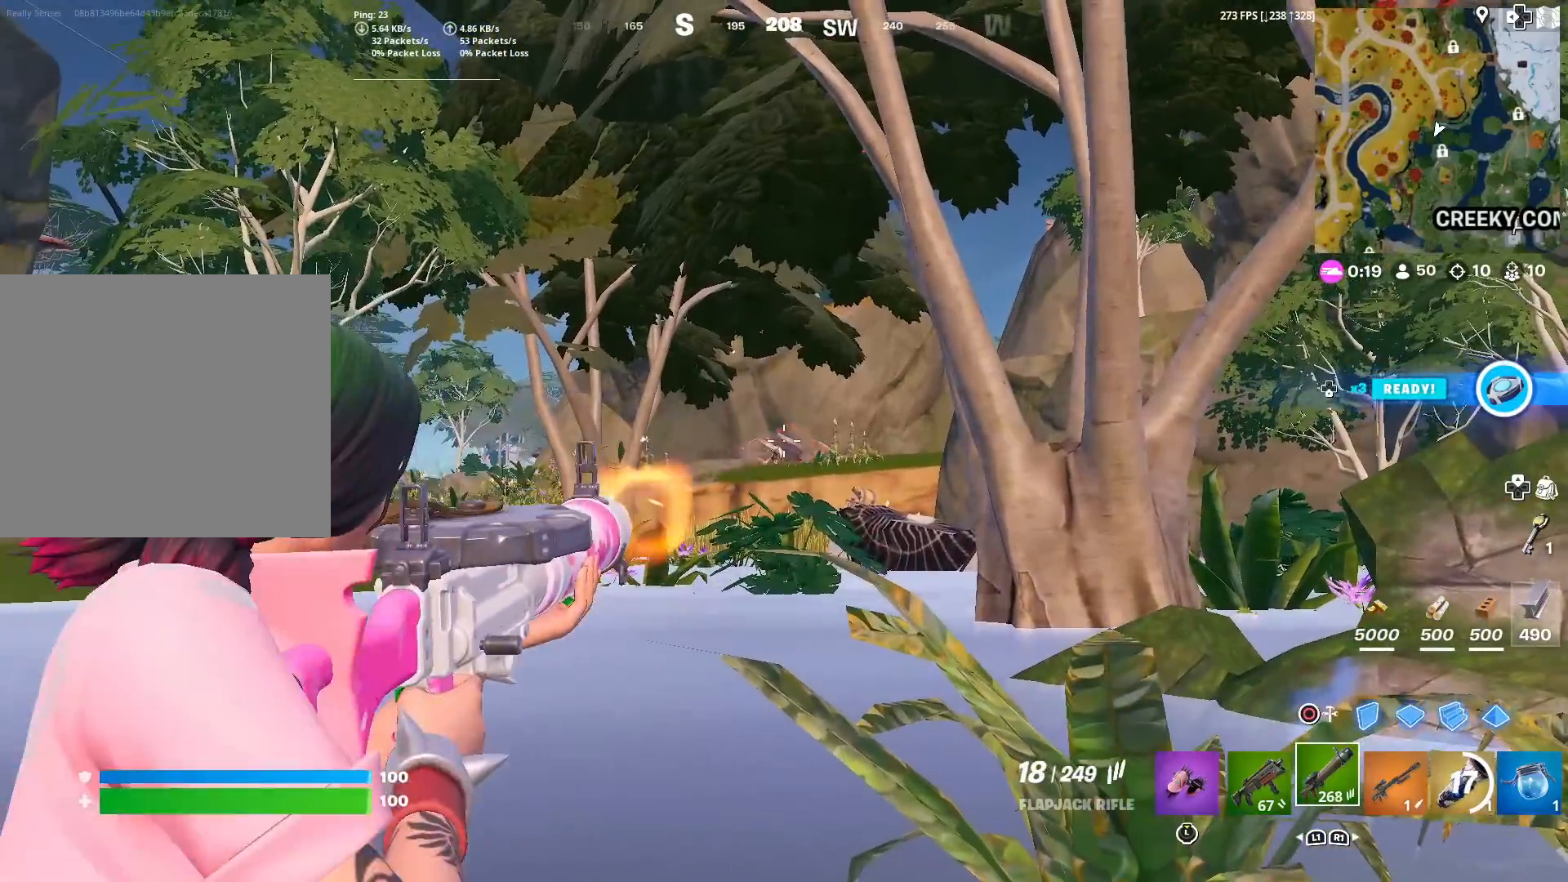
{"buttons": ["L2"], "left_stick": "center", "right_stick": "center", "events": [[50, "R2", "up"], [100, "right_stick", "down"], [251, "R2", "down"], [284, "left_stick", "center"], [284, "right_stick", "center"], [351, "R2", "up"]]}
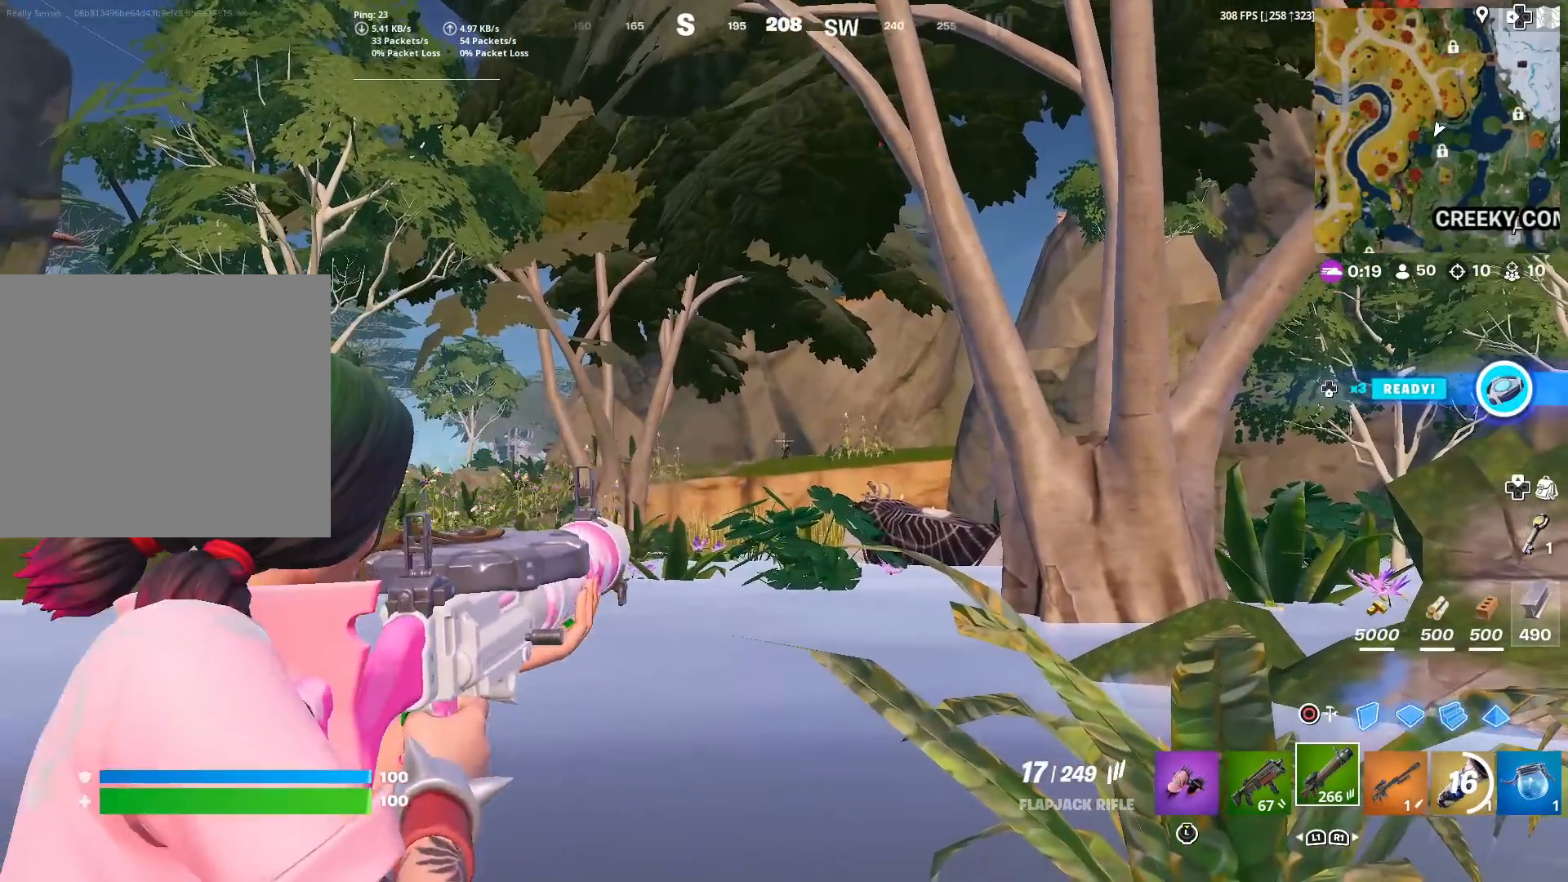
{"buttons": ["L2"], "left_stick": "left", "right_stick": "center", "events": [[67, "R2", "down"], [150, "R2", "up"], [183, "right_stick", "down"], [367, "R2", "down"], [400, "right_stick", "center"], [467, "R2", "up"], [500, "left_stick", "left"]]}
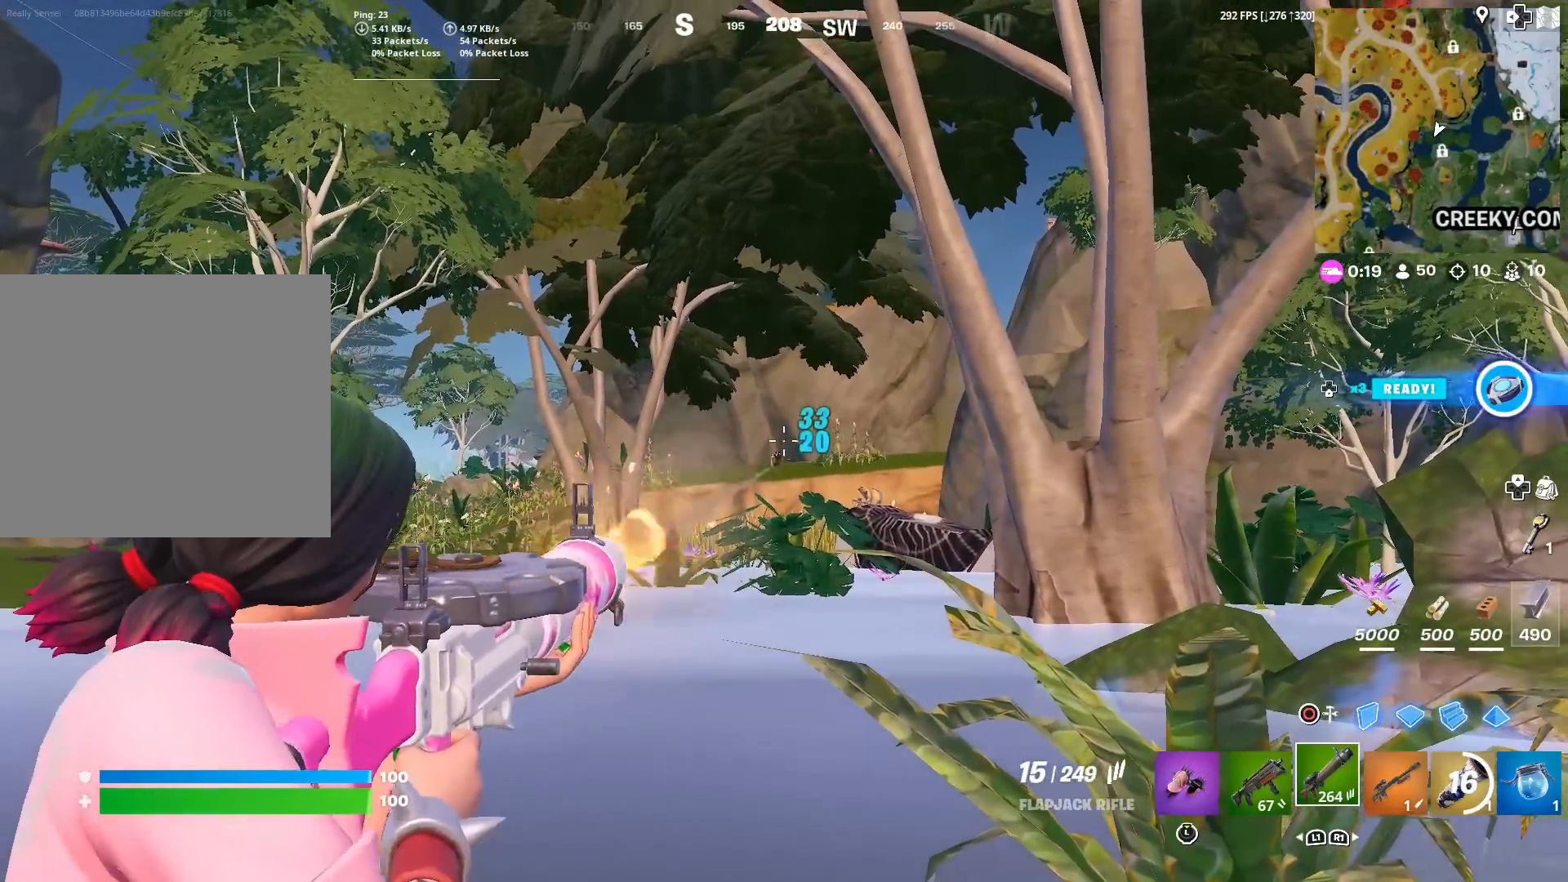
{"buttons": ["L2"], "left_stick": "left", "right_stick": "center", "events": [[151, "left_stick", "center"], [201, "right_stick", "down"], [217, "R2", "down"], [251, "right_stick", "center"], [301, "R2", "up"], [451, "left_stick", "left"]]}
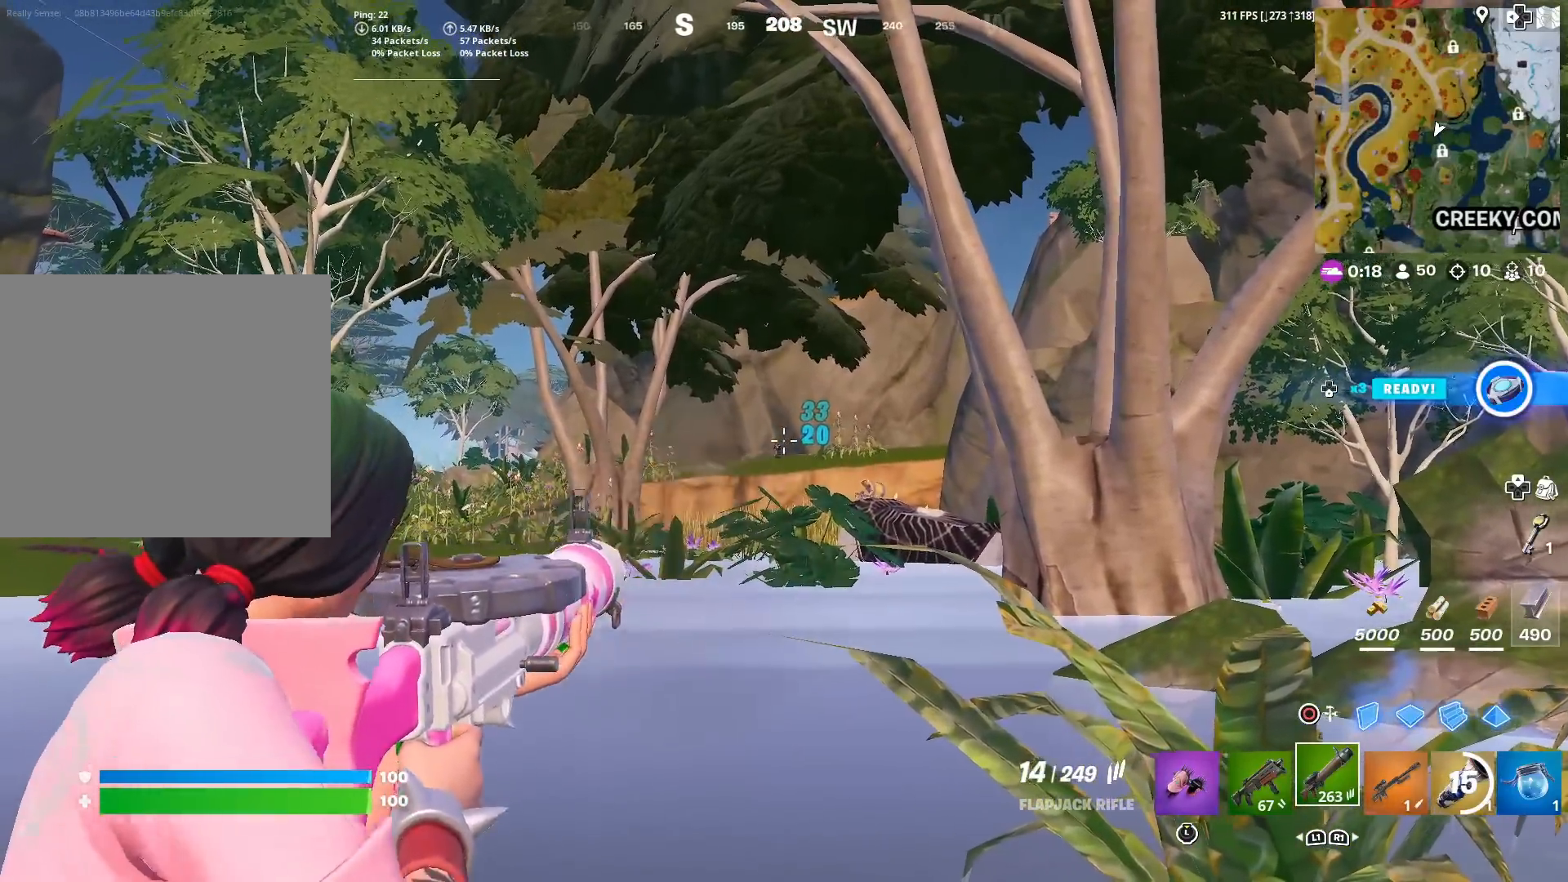
{"buttons": ["L2", "R2"], "left_stick": "center", "right_stick": "center", "events": [[67, "R2", "down"], [100, "left_stick", "center"], [150, "R2", "up"], [317, "right_stick", "down"], [450, "R2", "down"], [467, "right_stick", "center"]]}
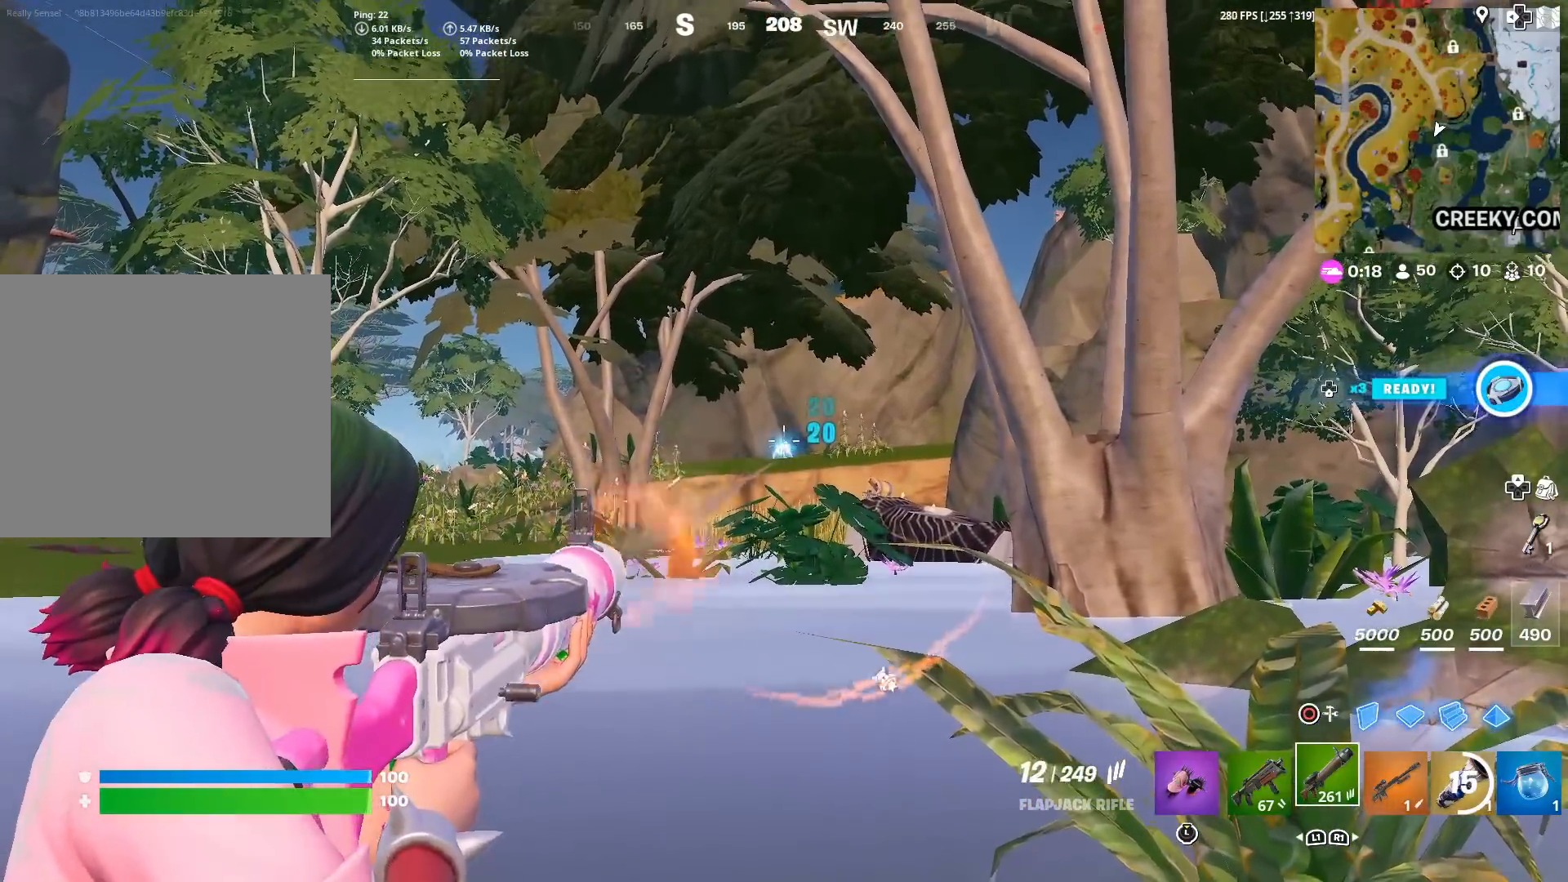
{"buttons": ["L2"], "left_stick": "center", "right_stick": "center", "events": [[17, "R2", "up"], [134, "left_stick", "right"], [217, "R2", "down"], [234, "left_stick", "center"], [301, "R2", "up"]]}
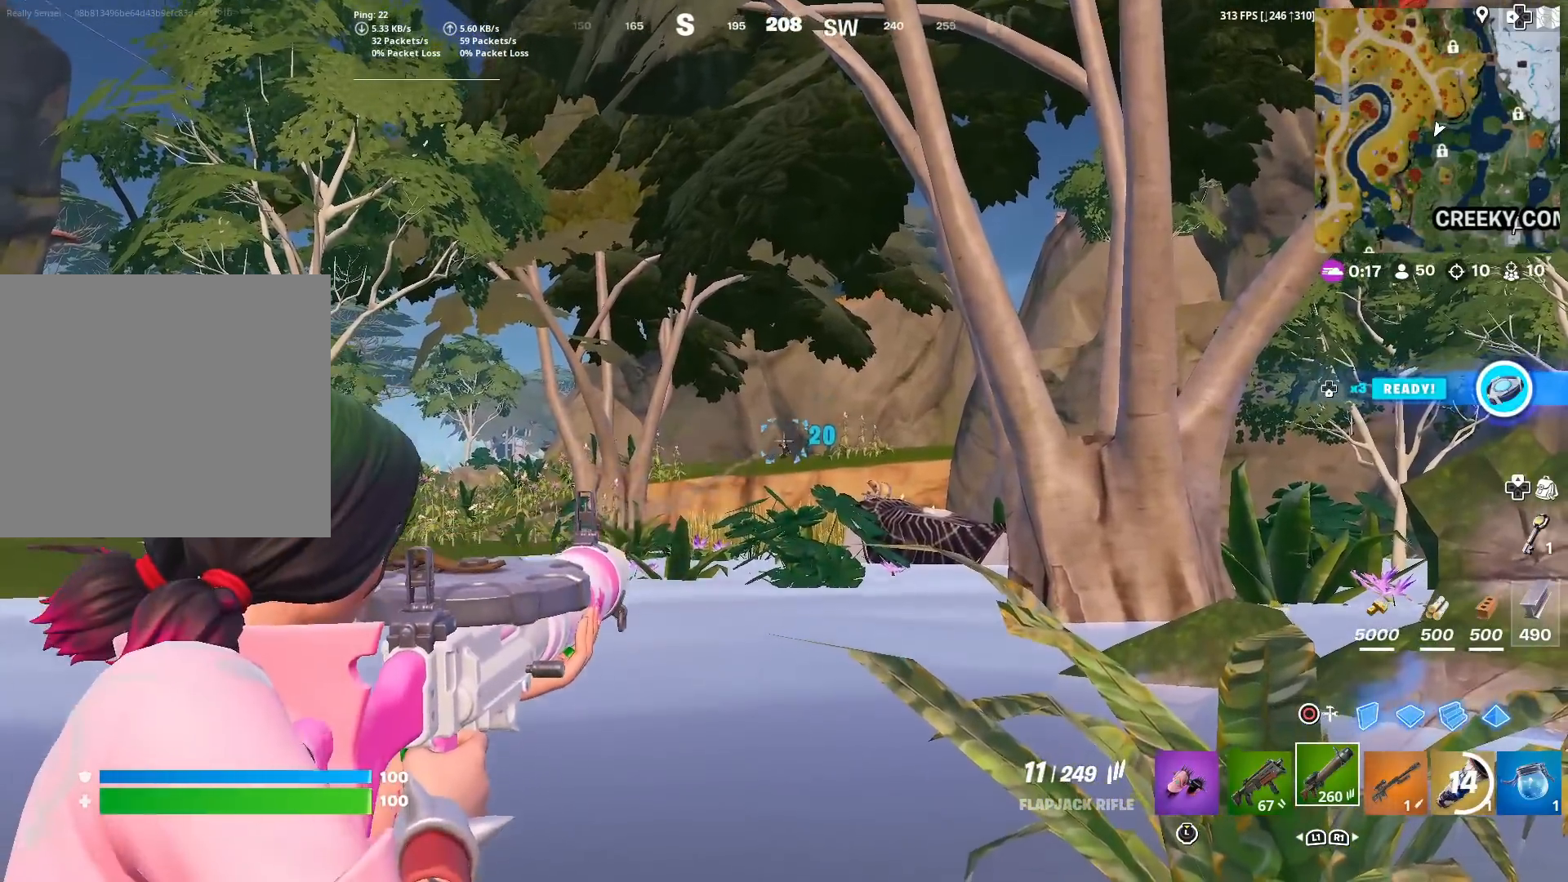
{"buttons": ["L2", "R2"], "left_stick": "right", "right_stick": "center", "events": [[17, "right_stick", "down"], [50, "R2", "down"], [83, "right_stick", "center"], [150, "R2", "up"], [367, "right_stick", "down"], [434, "R2", "down"], [434, "left_stick", "right"], [450, "right_stick", "center"]]}
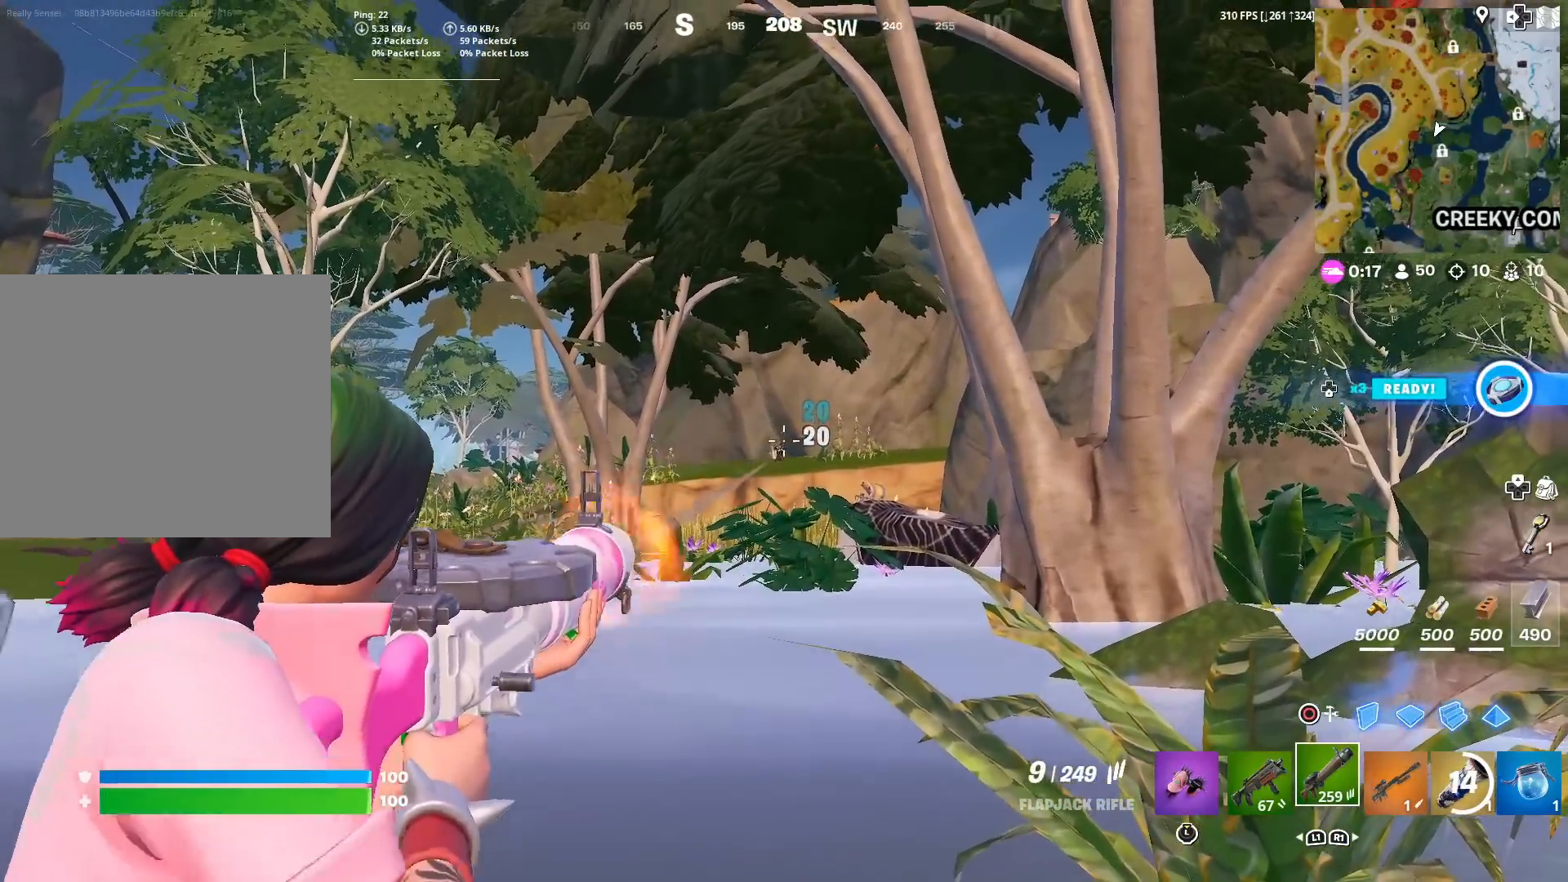
{"buttons": ["L2"], "left_stick": "center", "right_stick": "center", "events": [[17, "left_stick", "center"], [34, "R2", "up"], [217, "left_stick", "left"], [334, "R2", "down"], [334, "left_stick", "center"], [434, "R2", "up"]]}
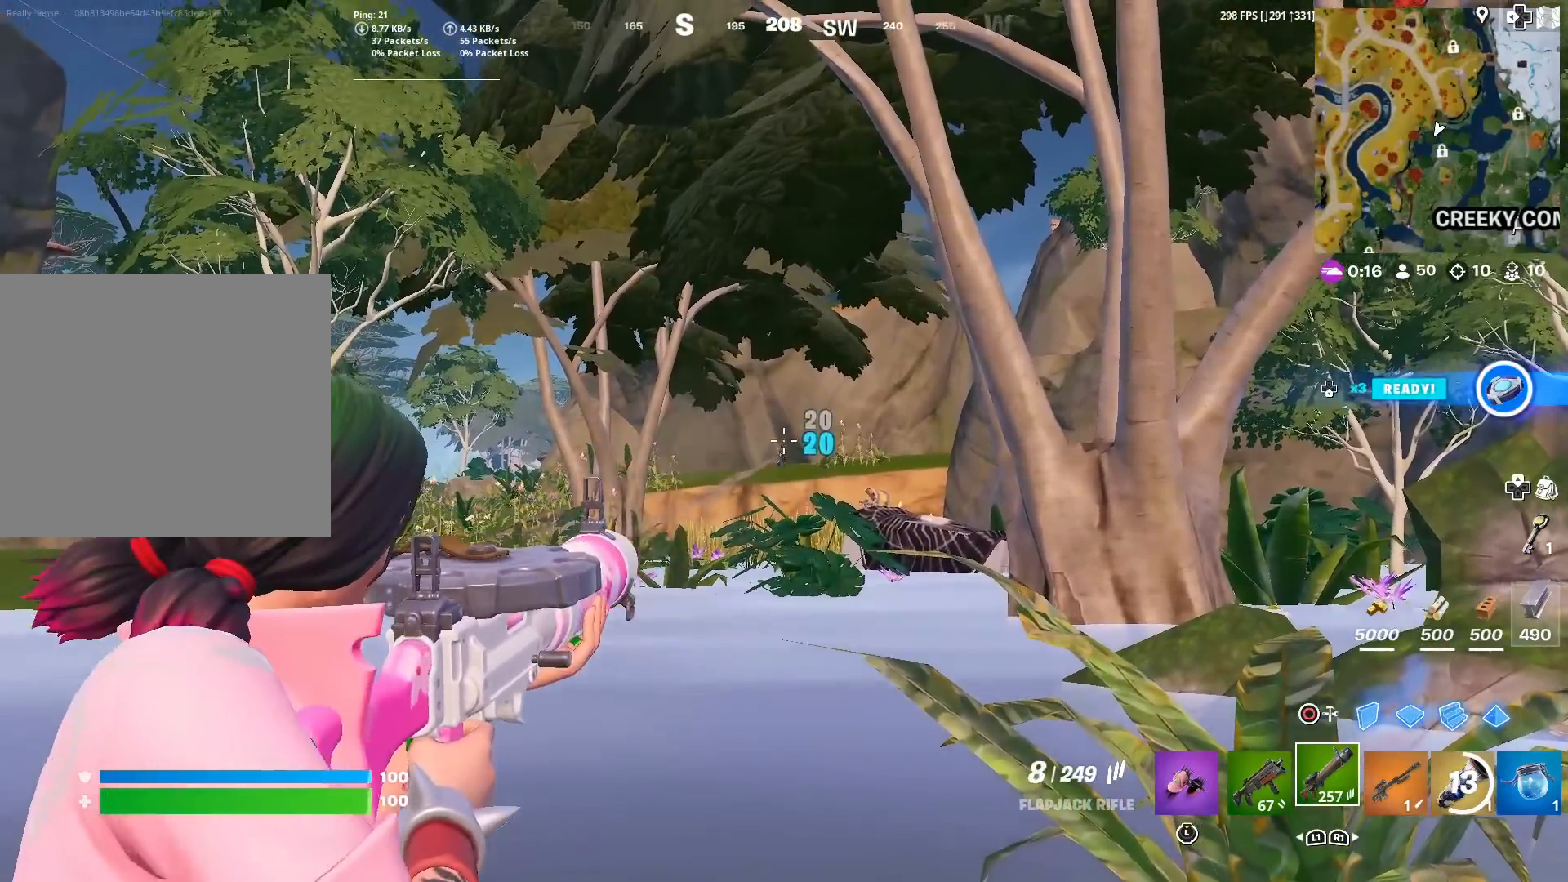
{"buttons": ["L2", "R2"], "left_stick": "center", "right_stick": "center", "events": [[150, "right_stick", "down"], [167, "R2", "down"], [200, "right_stick", "center"], [267, "R2", "up"], [400, "left_stick", "left"], [484, "left_stick", "center"], [500, "R2", "down"]]}
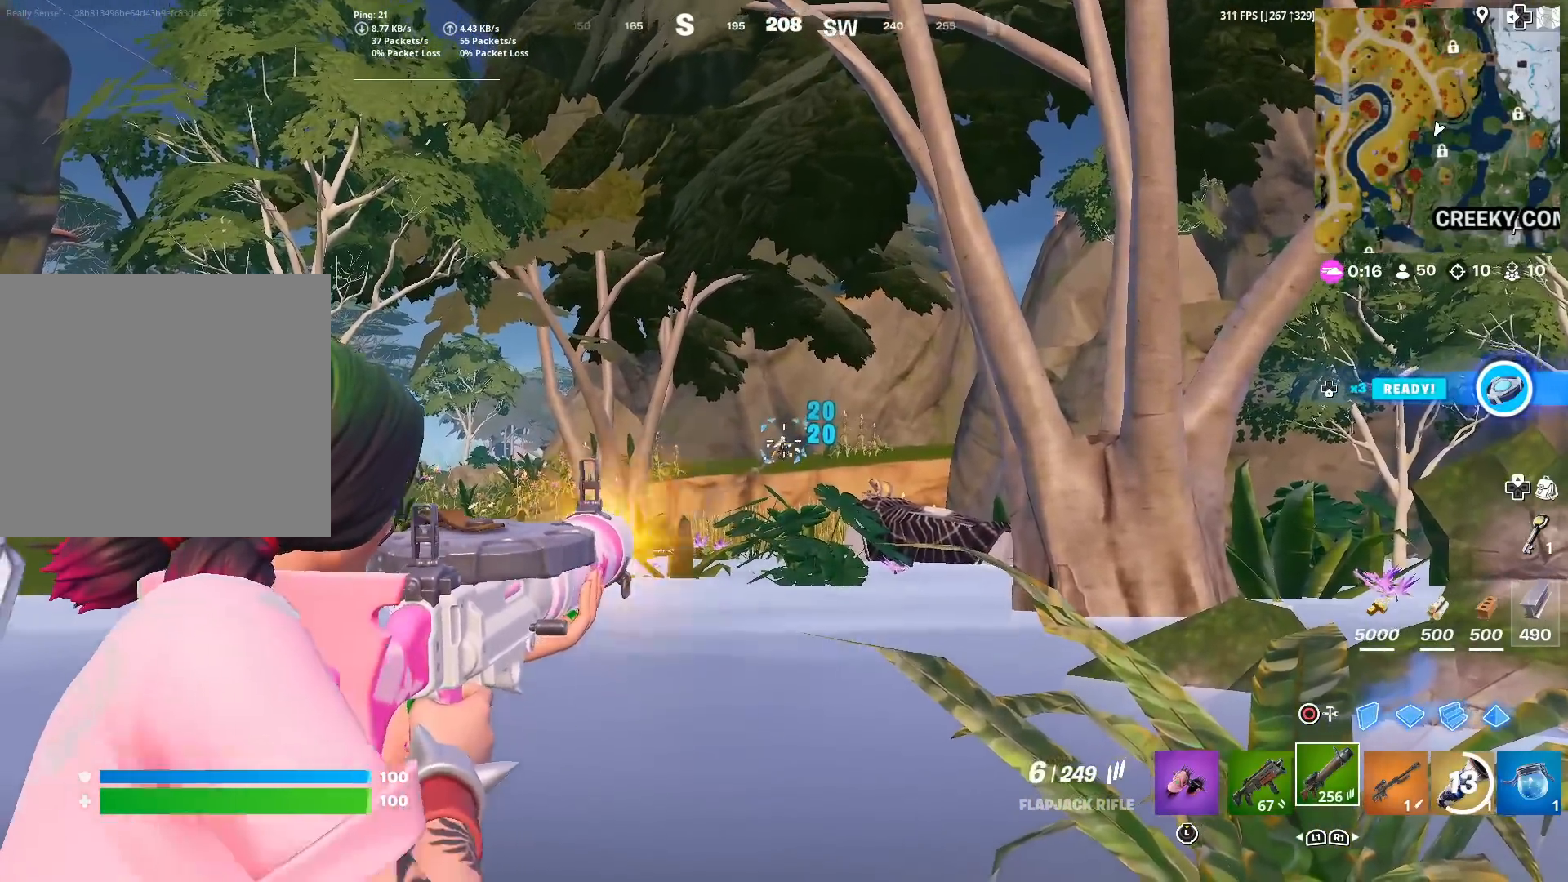
{"buttons": ["L2"], "left_stick": "center", "right_stick": "center", "events": [[117, "R2", "up"], [334, "R2", "down"], [417, "R2", "up"]]}
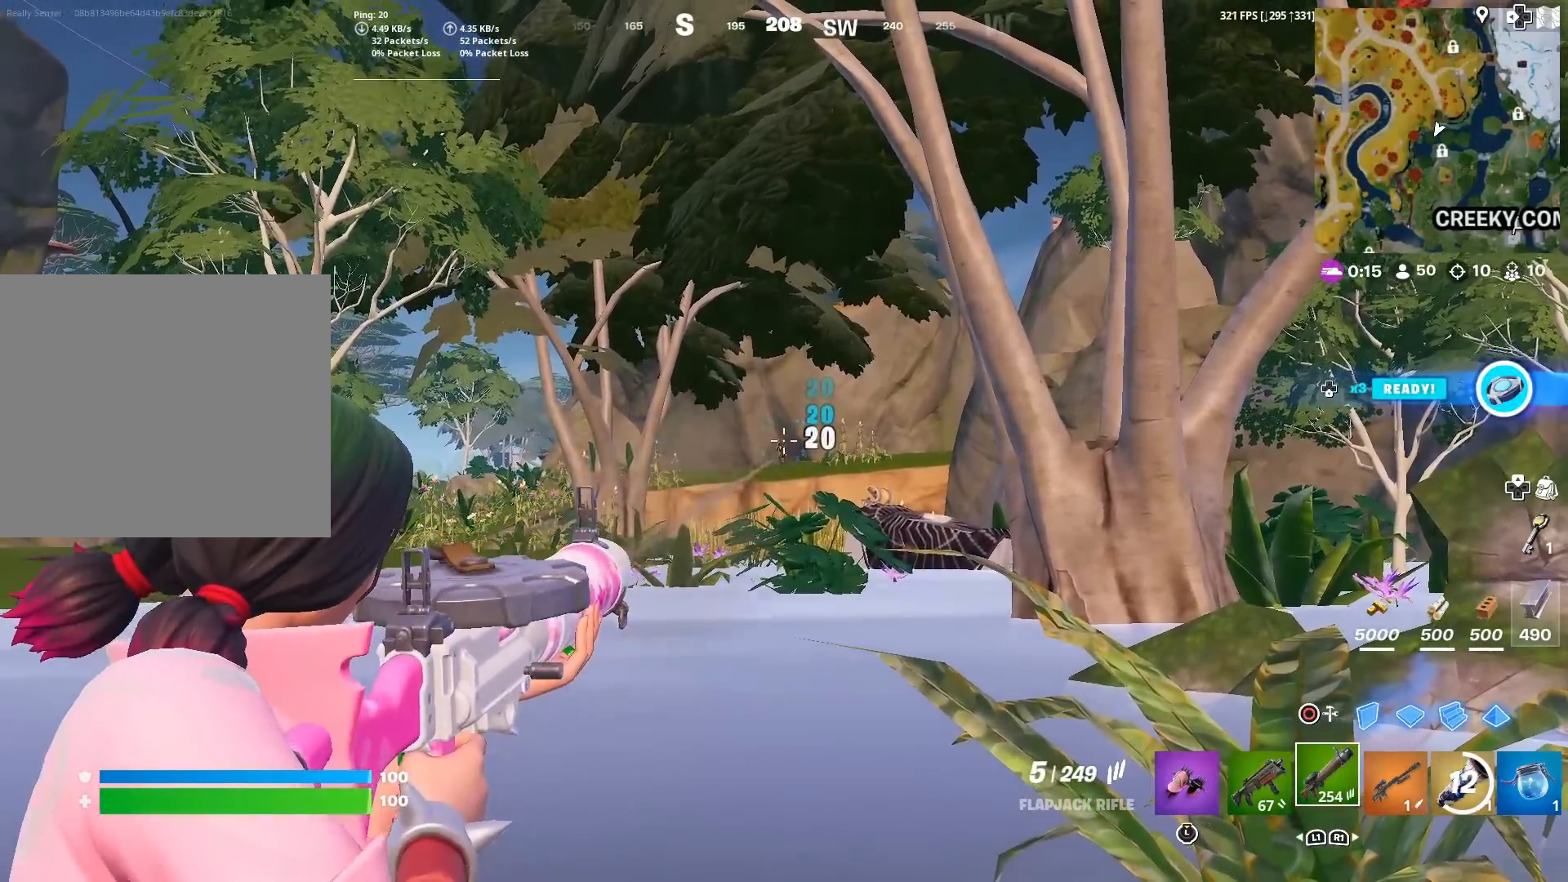
{"buttons": ["L2", "R2"], "left_stick": "center", "right_stick": "center", "events": [[117, "right_stick", "down"], [150, "R2", "down"], [233, "R2", "up"], [233, "right_stick", "center"], [467, "R2", "down"]]}
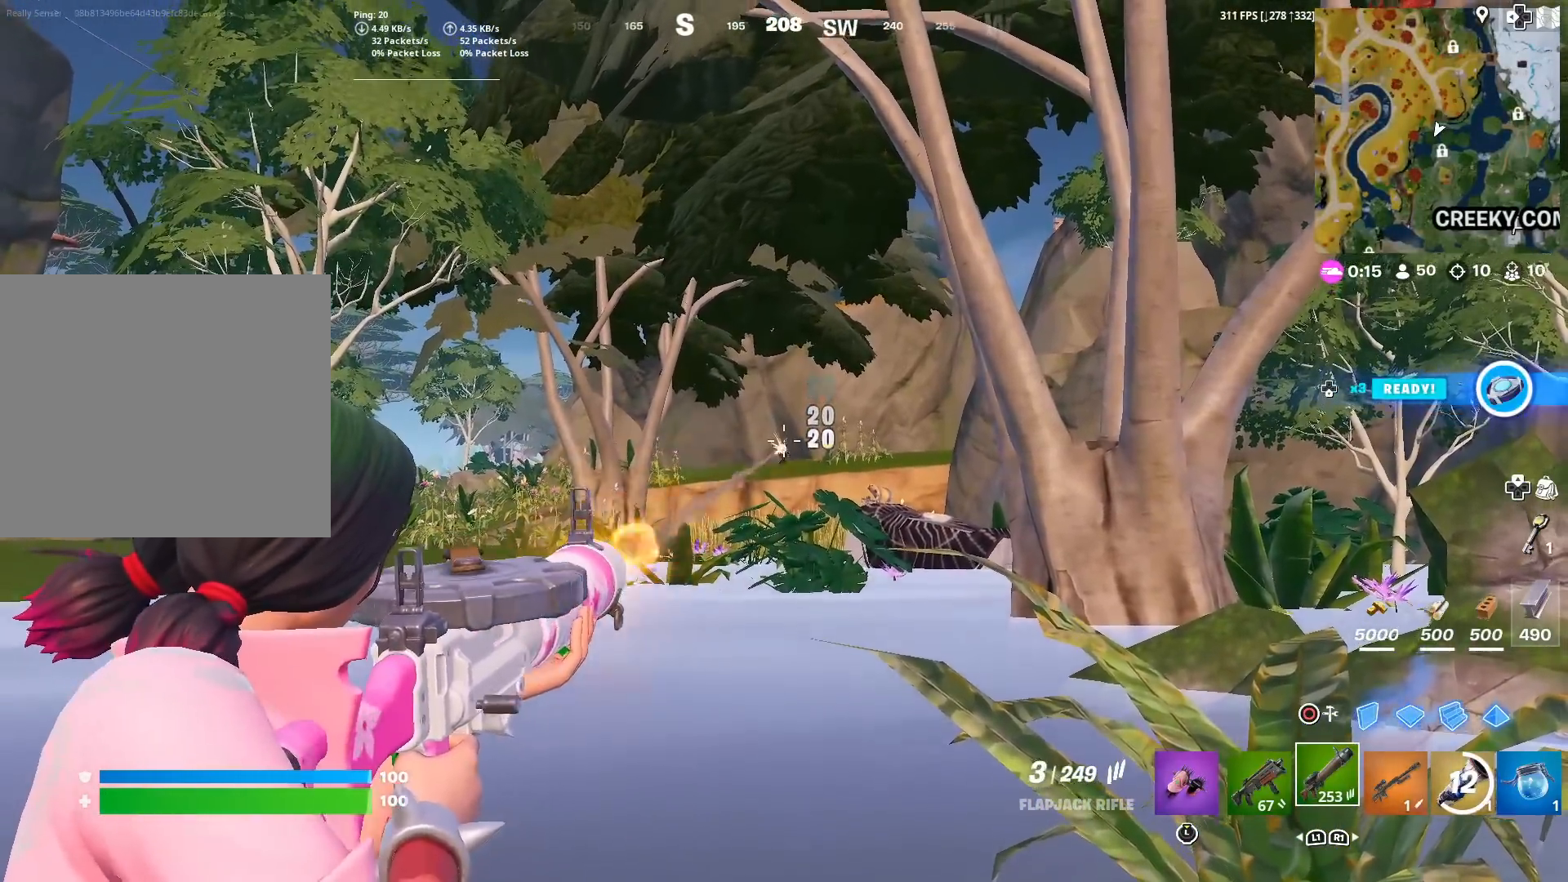
{"buttons": ["R3"], "left_stick": "up-right", "right_stick": "right", "events": [[67, "R2", "up"], [117, "right_stick", "down"], [351, "L2", "up"], [367, "left_stick", "up-right"], [367, "right_stick", "right"], [401, "R3", "down"]]}
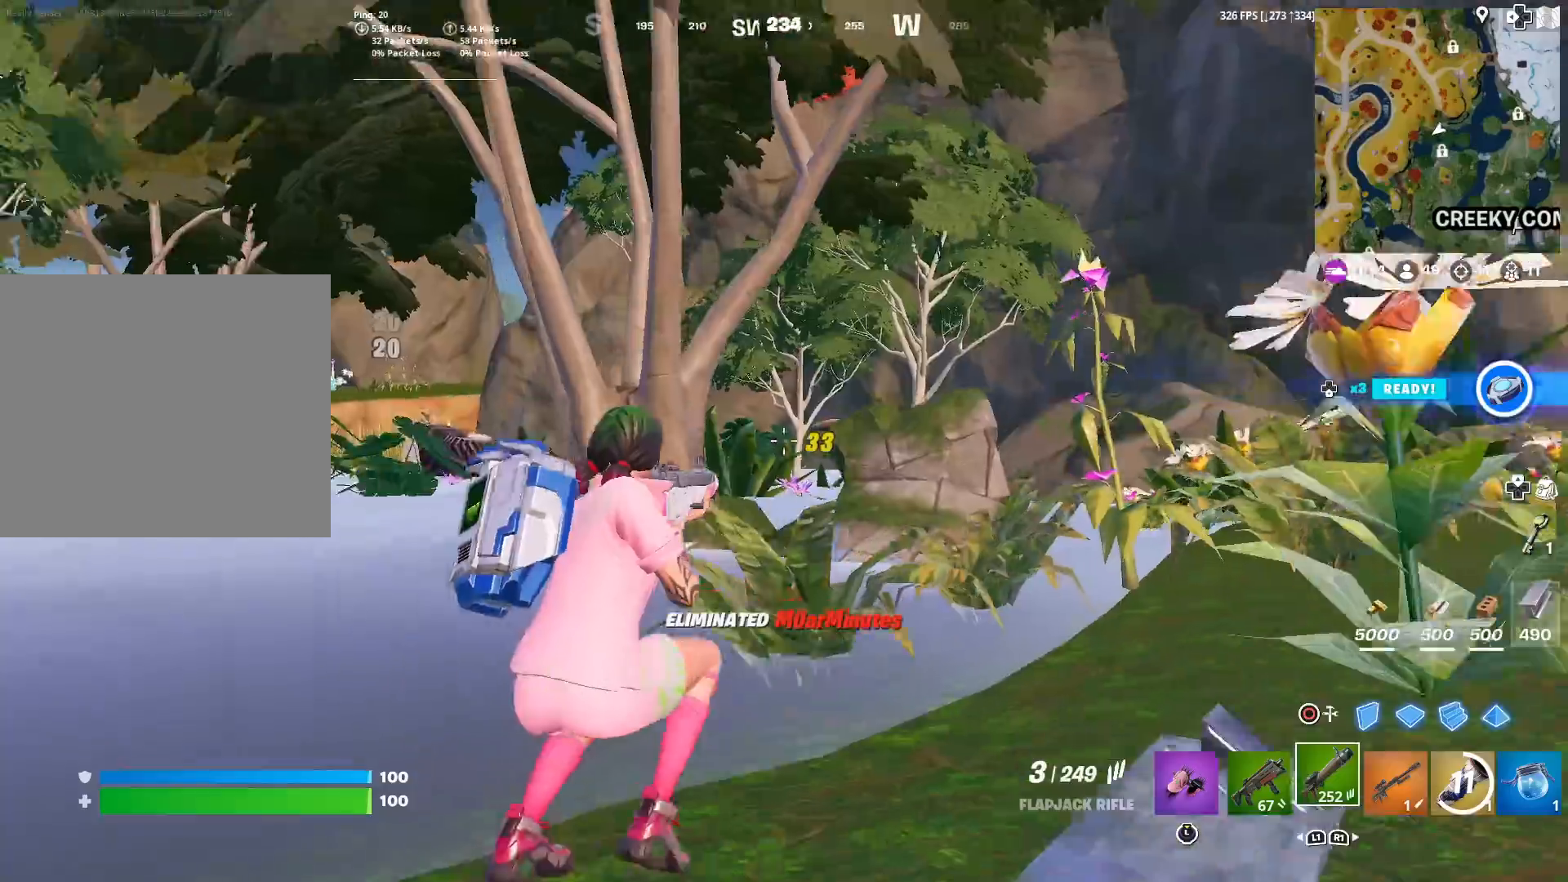
{"buttons": [], "left_stick": "up-left", "right_stick": "center", "events": [[50, "R3", "up"], [117, "SQUARE", "down"], [133, "left_stick", "up-left"], [267, "SQUARE", "up"], [317, "SQUARE", "down"], [317, "right_stick", "center"], [417, "SQUARE", "up"]]}
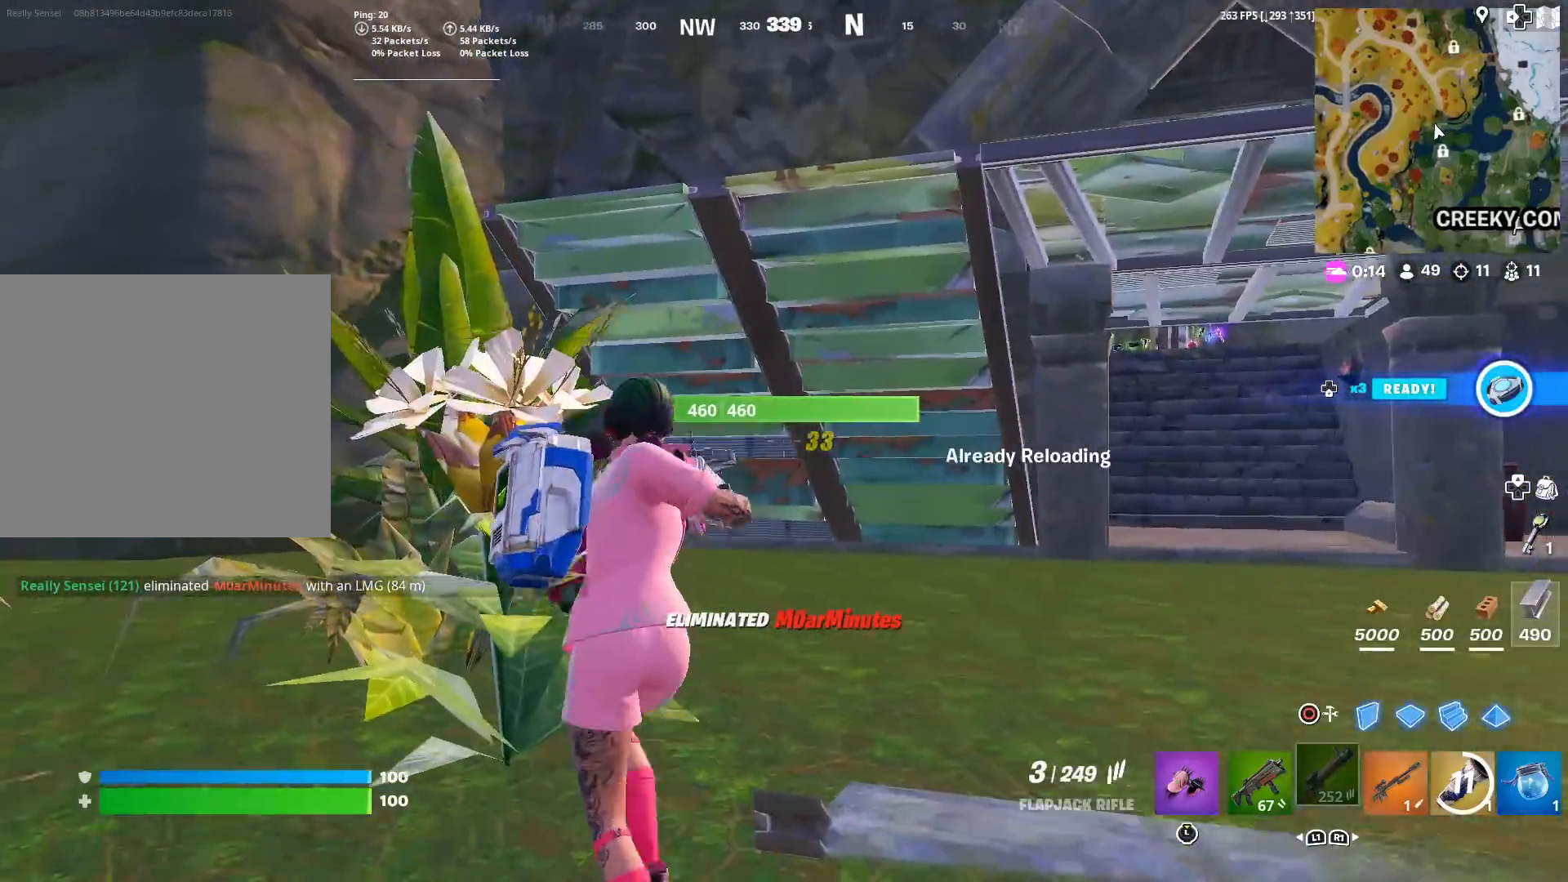
{"buttons": [], "left_stick": "up-right", "right_stick": "center", "events": [[50, "left_stick", "up"], [151, "left_stick", "up-right"]]}
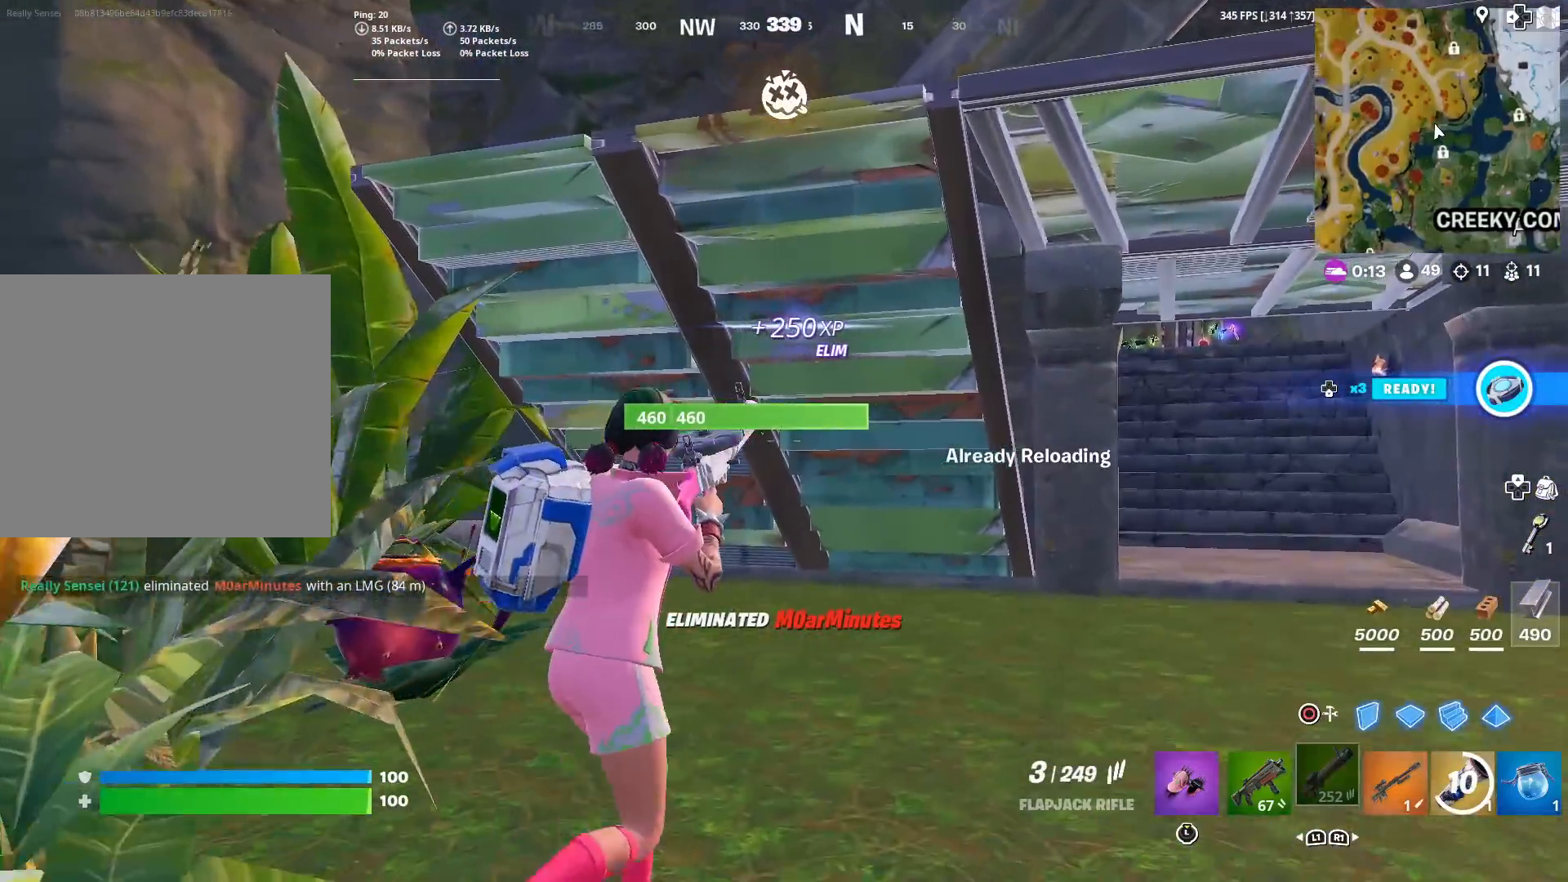
{"buttons": [], "left_stick": "up-right", "right_stick": "center", "events": []}
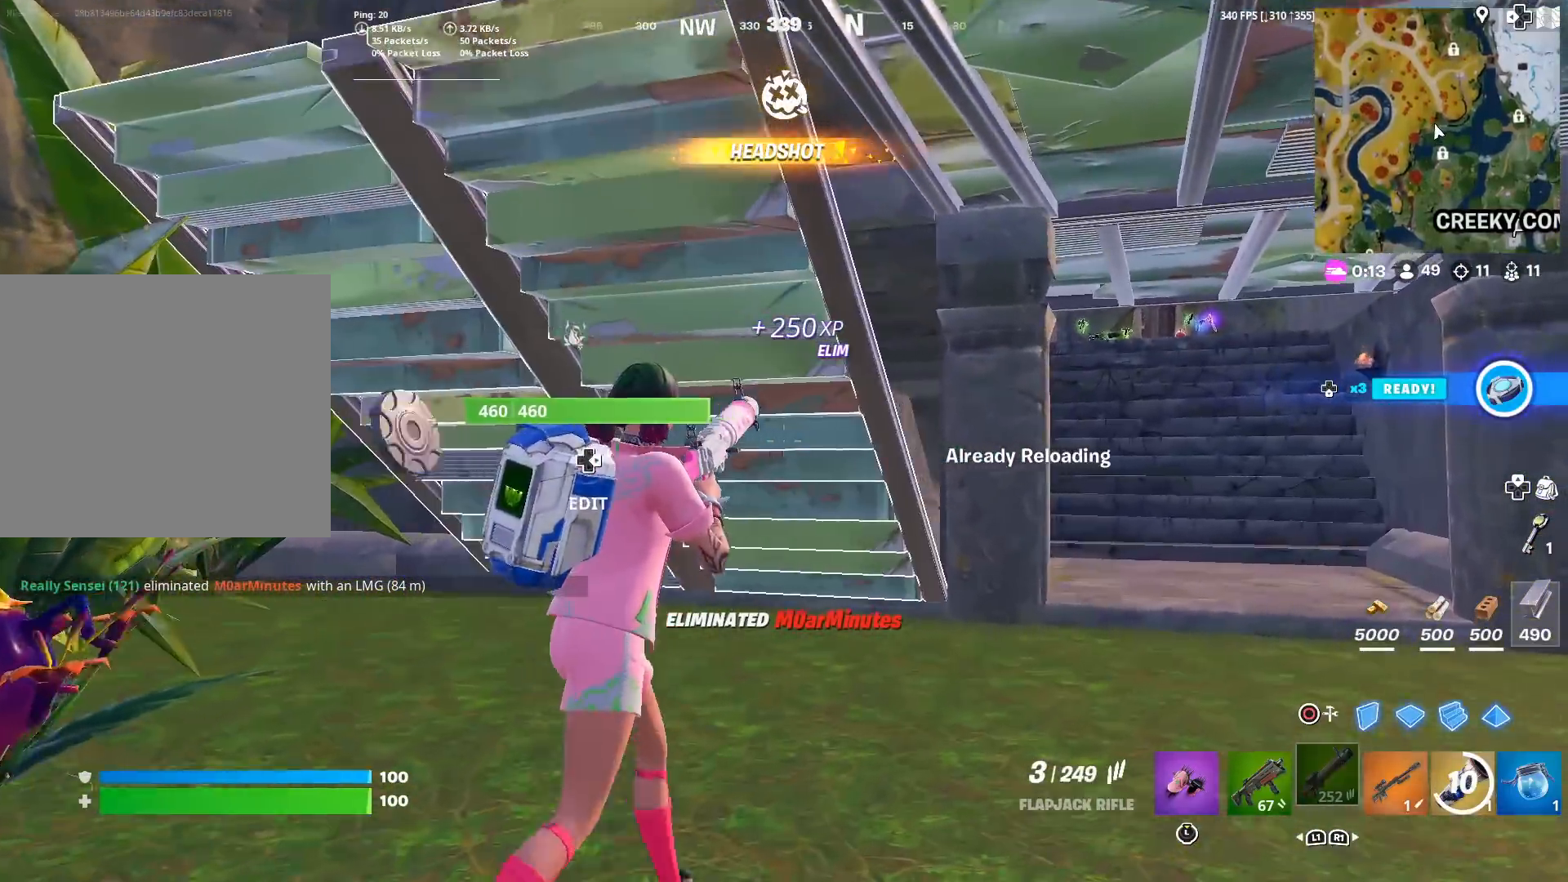
{"buttons": [], "left_stick": "up-right", "right_stick": "center", "events": []}
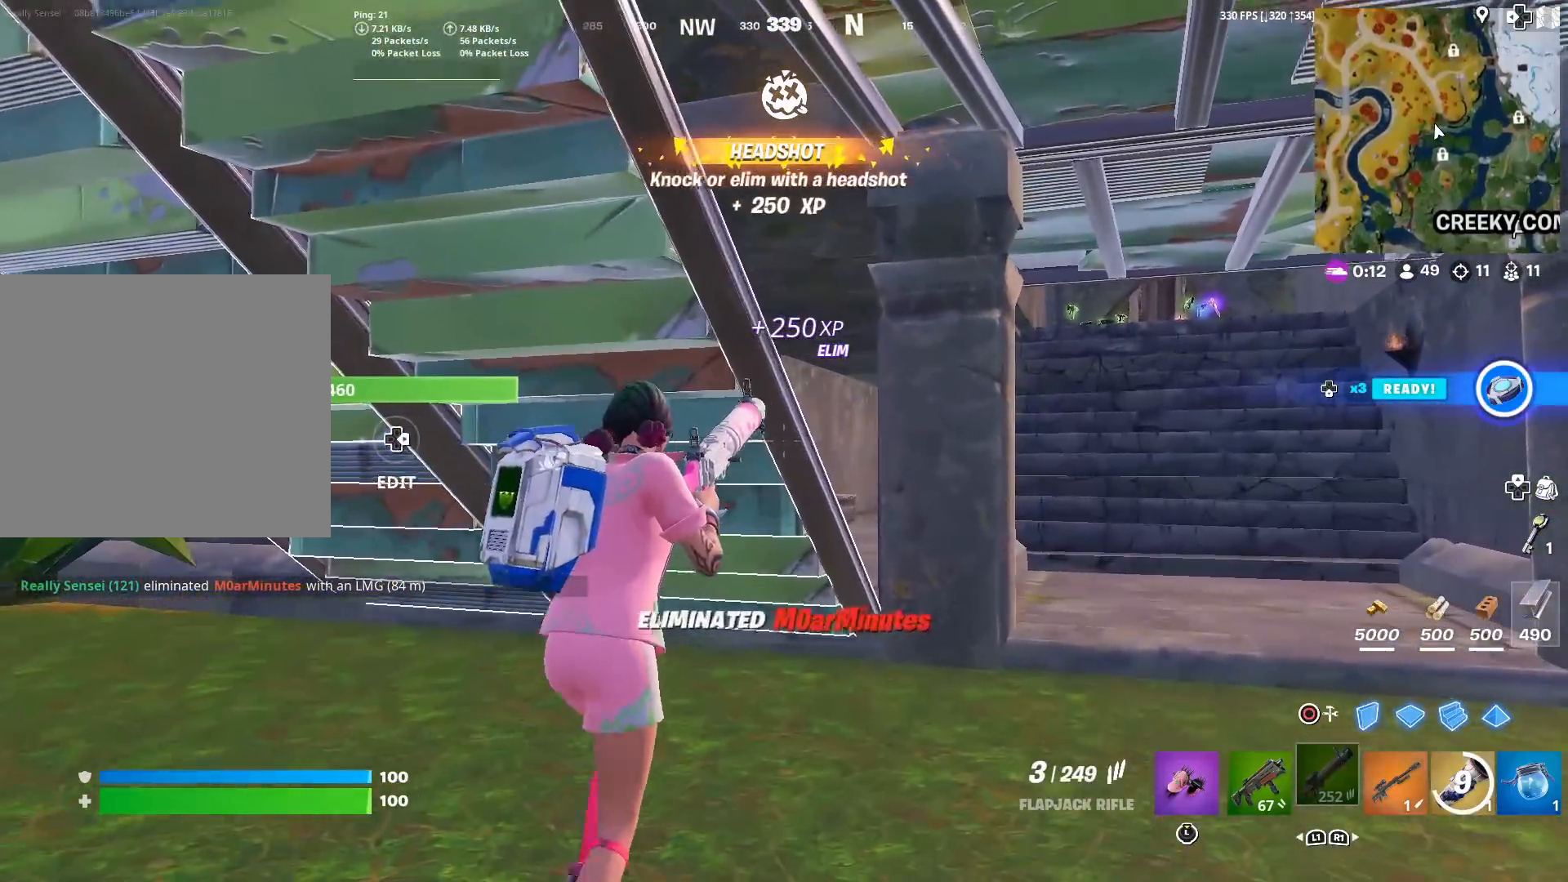
{"buttons": [], "left_stick": "up-right", "right_stick": "center", "events": []}
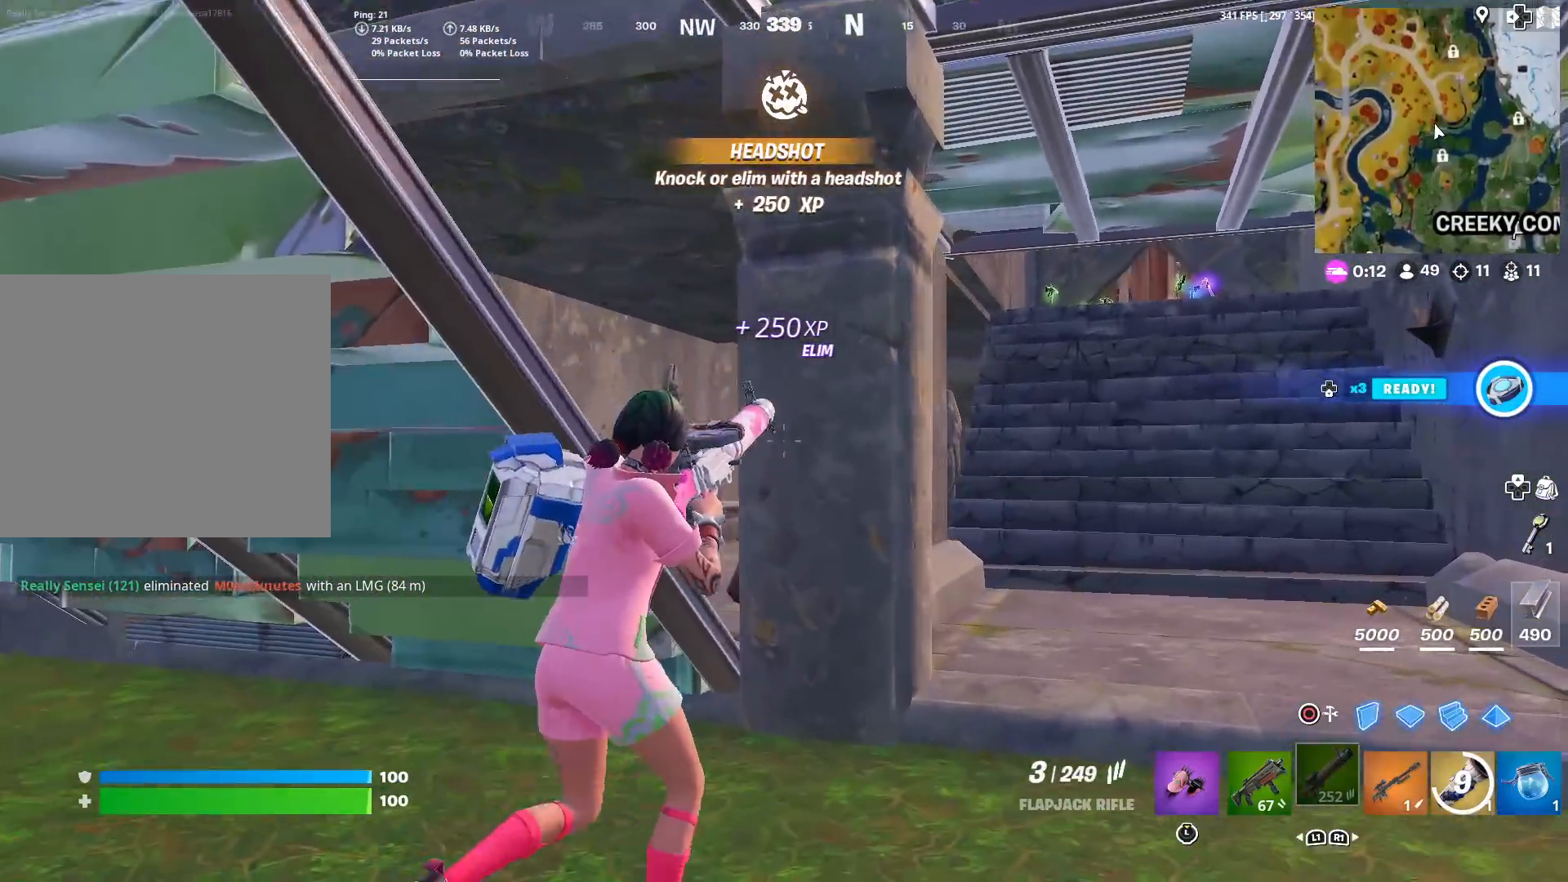
{"buttons": [], "left_stick": "up-right", "right_stick": "center", "events": []}
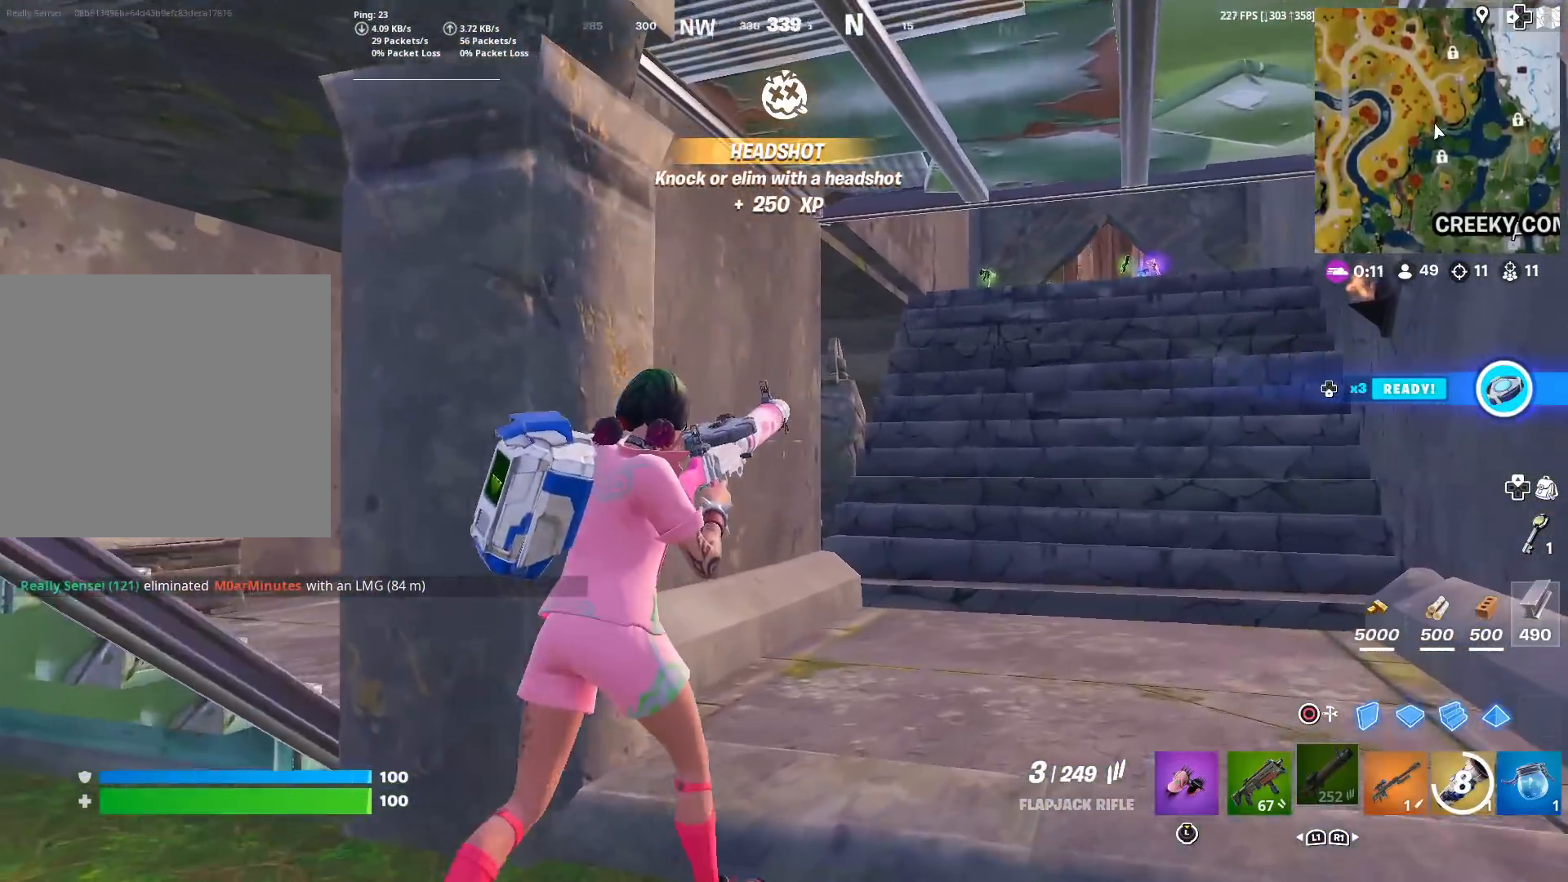
{"buttons": [], "left_stick": "up-right", "right_stick": "center", "events": []}
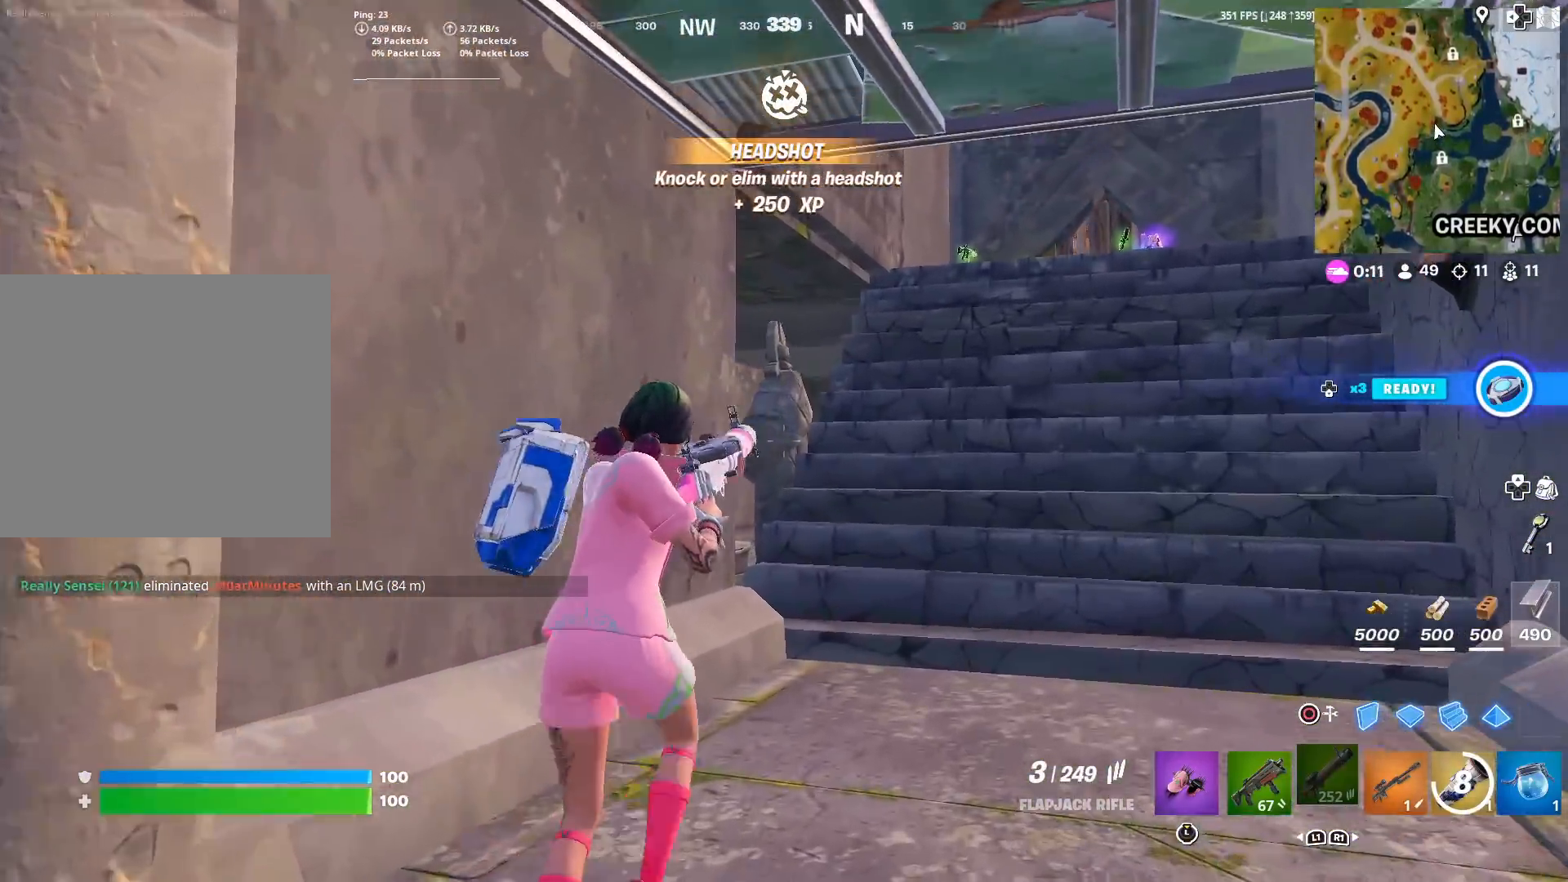
{"buttons": [], "left_stick": "up-right", "right_stick": "center", "events": [[334, "right_stick", "right"], [451, "right_stick", "center"]]}
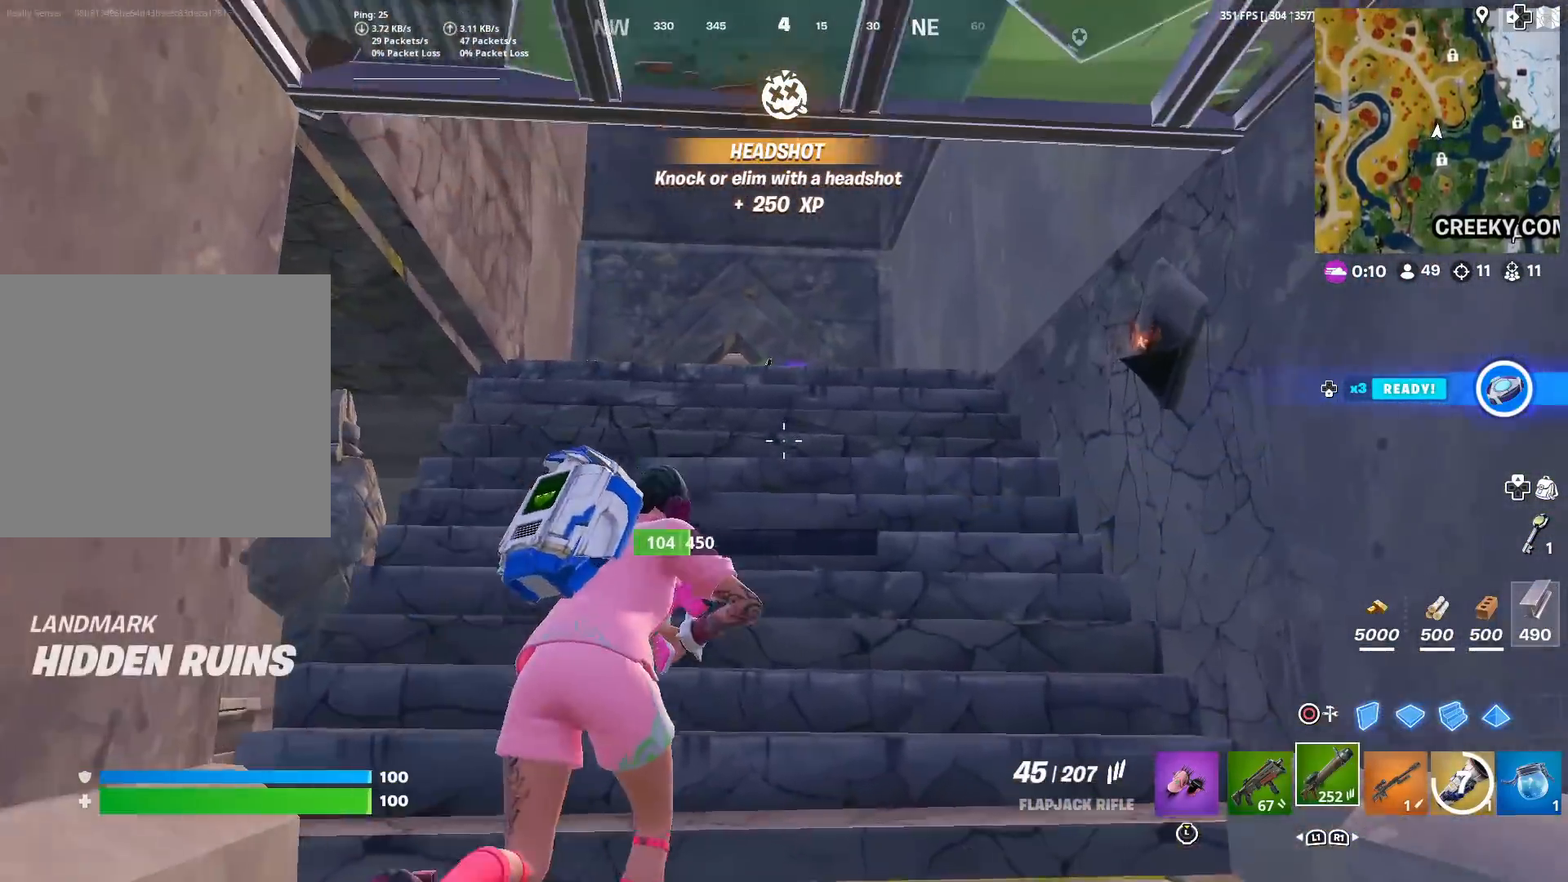
{"buttons": ["CROSS"], "left_stick": "up-left", "right_stick": "down", "events": [[117, "R1", "down"], [150, "left_stick", "up-left"], [183, "R1", "up"], [250, "R1", "down"], [350, "R1", "up"], [450, "right_stick", "down"], [484, "CROSS", "down"]]}
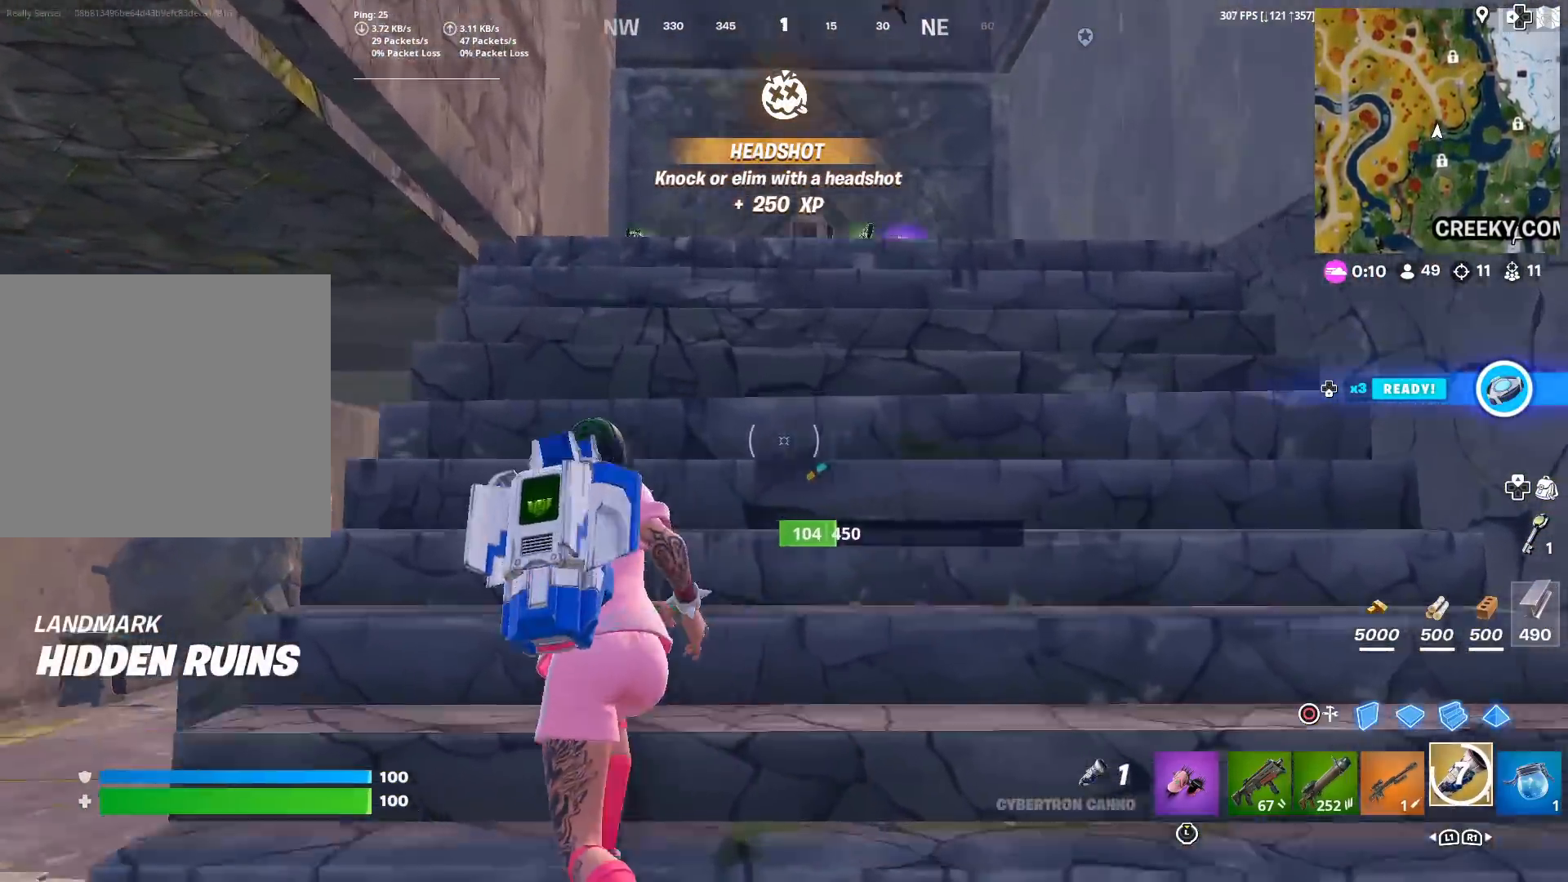
{"buttons": [], "left_stick": "right", "right_stick": "center", "events": [[50, "right_stick", "center"], [100, "CROSS", "up"], [100, "left_stick", "up-right"], [317, "left_stick", "right"]]}
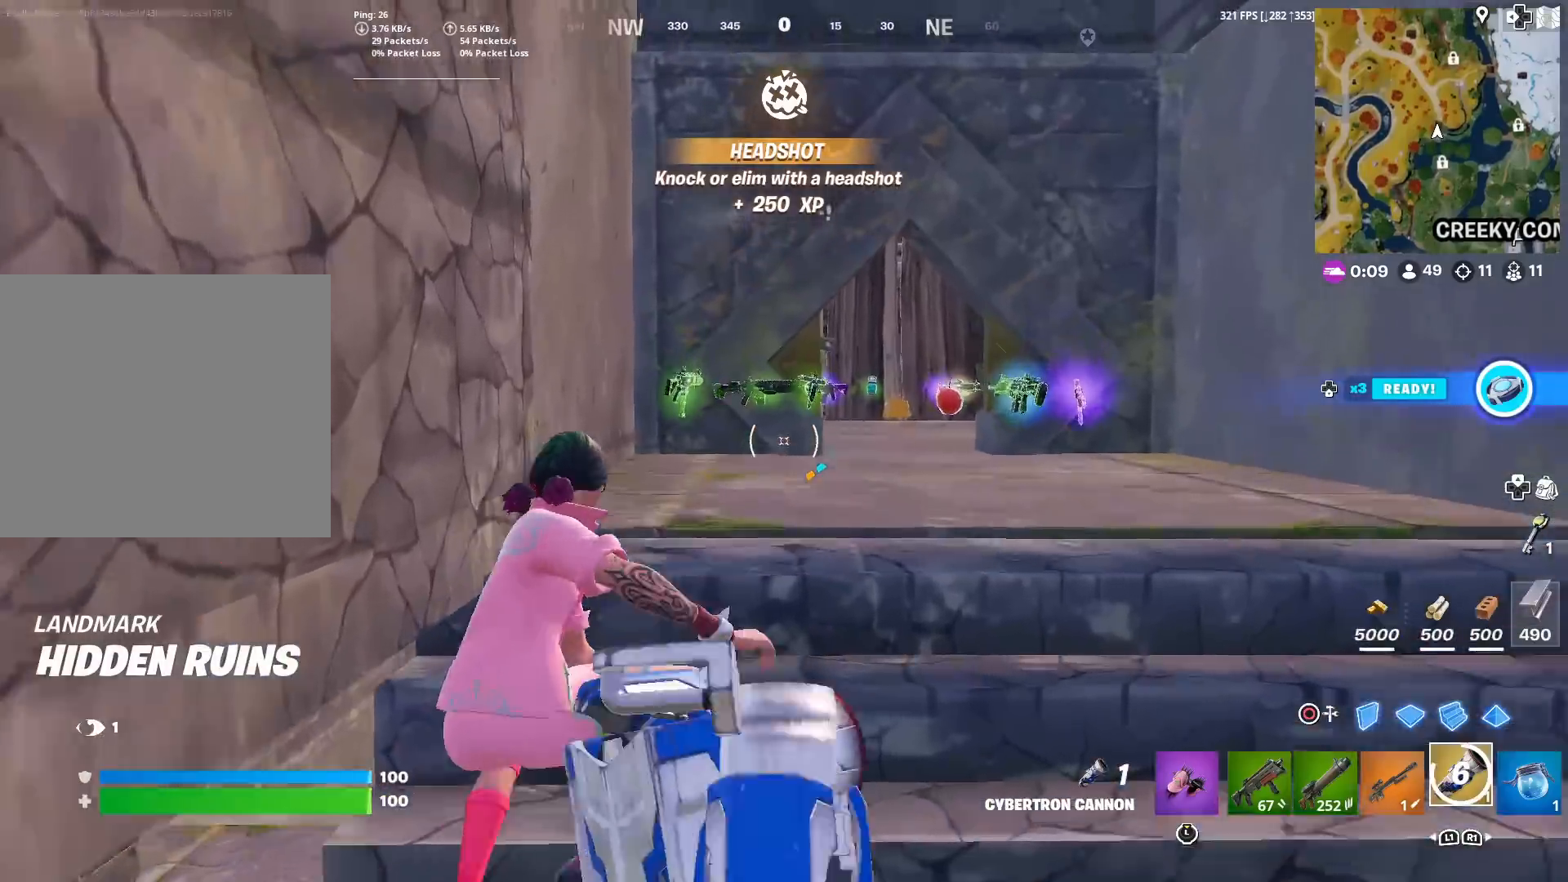
{"buttons": ["R2"], "left_stick": "center", "right_stick": "center", "events": [[33, "left_stick", "up-right"], [67, "right_stick", "up-right"], [133, "right_stick", "center"], [150, "R2", "down"], [317, "left_stick", "down-right"], [500, "left_stick", "center"]]}
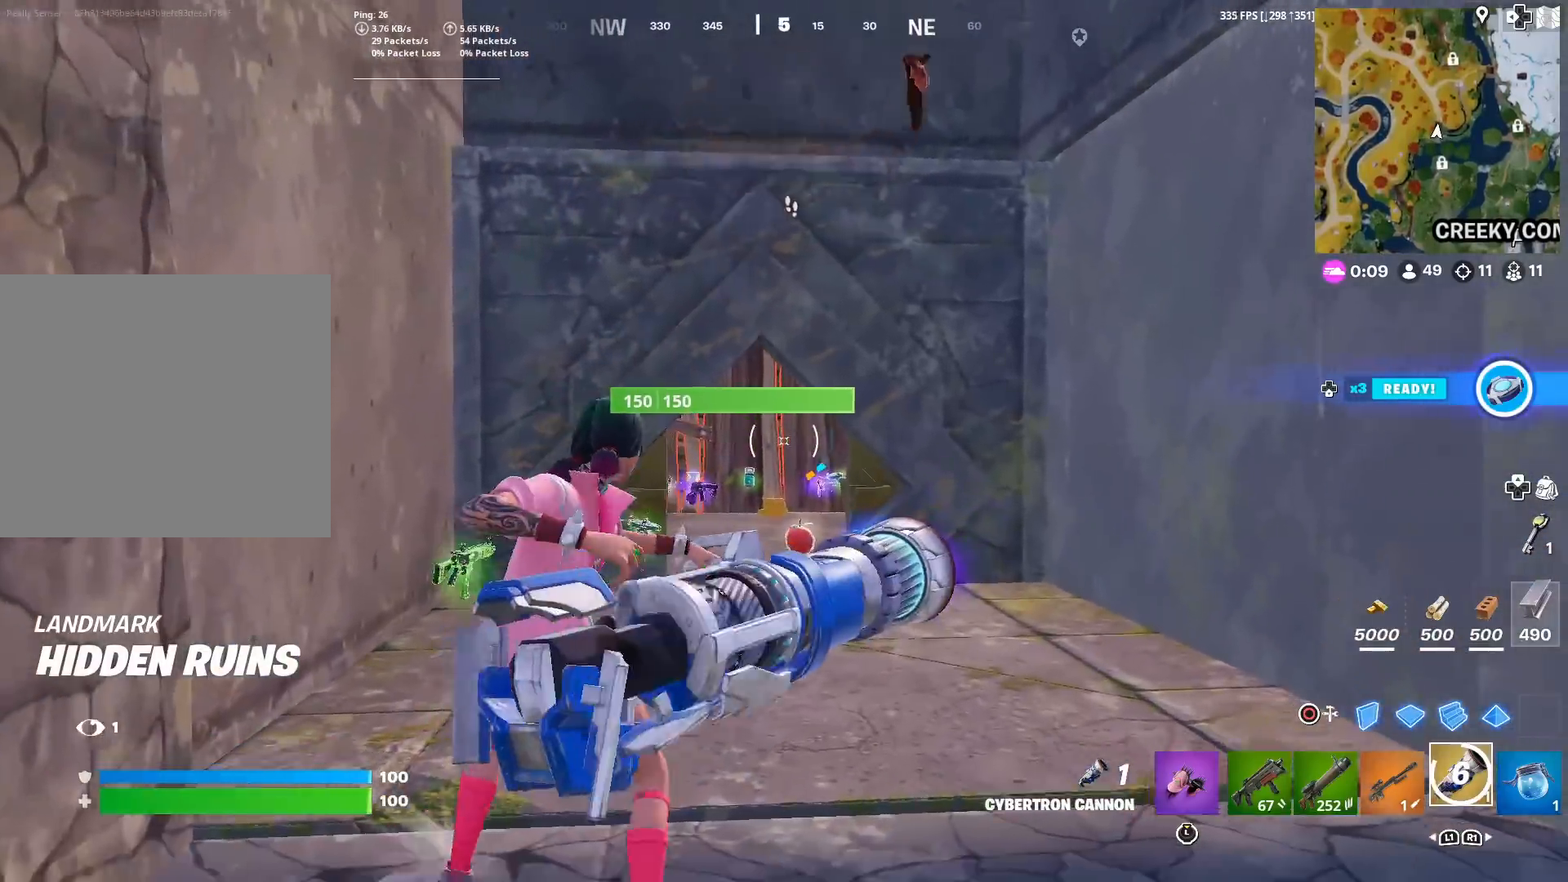
{"buttons": ["R2"], "left_stick": "down-right", "right_stick": "up-right", "events": [[134, "left_stick", "down-left"], [501, "left_stick", "down-right"], [501, "right_stick", "up-right"]]}
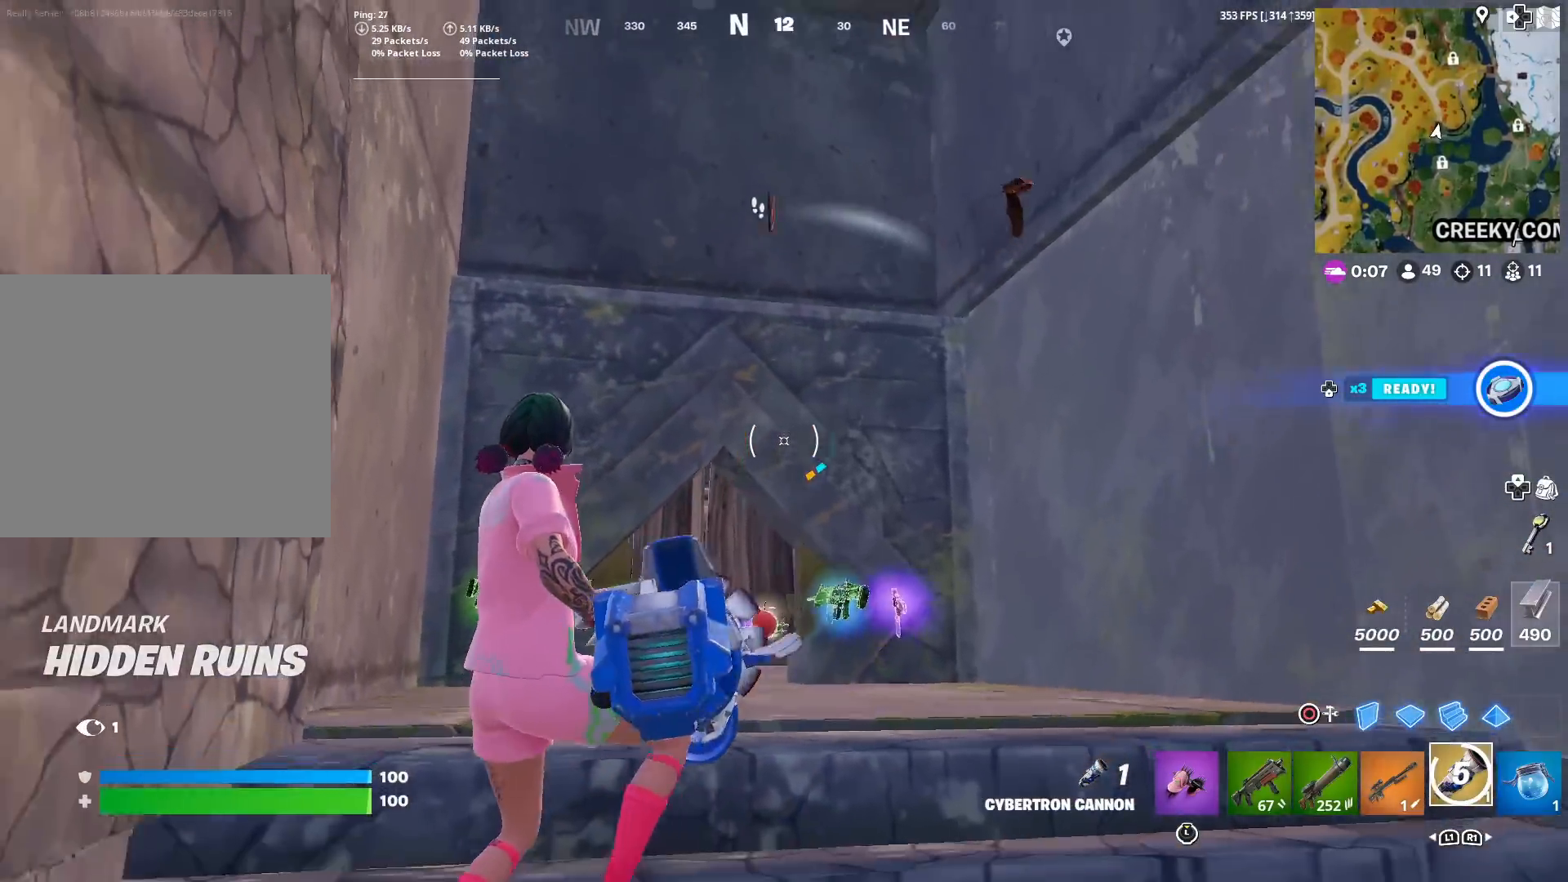
{"buttons": ["R2"], "left_stick": "up-left", "right_stick": "center", "events": [[50, "right_stick", "center"], [283, "left_stick", "down-left"], [400, "left_stick", "up-left"]]}